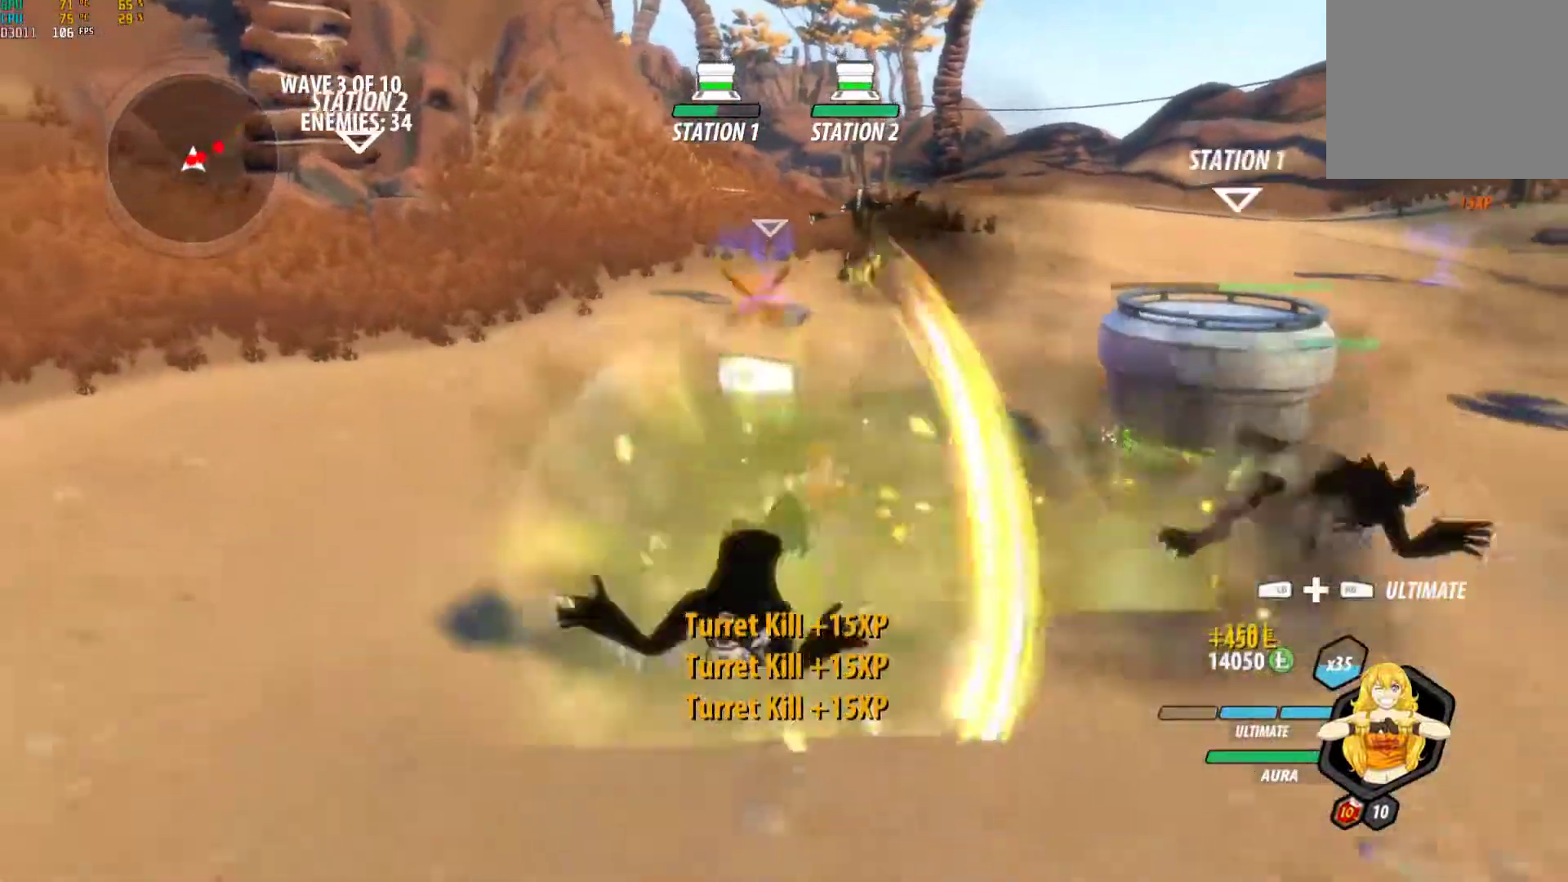
Gameplay with a controller (Xbox layout); each line is a JSON object with the inputs held at the frame after it. "events" lists button and stick changes between this image and that frame as [ms after this image, input, new state], when the widget could be followed in between. Not read: R3.
{"buttons": ["B"], "left_stick": "up-right", "right_stick": "center", "events": [[17, "L1", "down"], [33, "A", "up"], [50, "Y", "down"], [67, "left_stick", "right"], [167, "B", "down"], [167, "L1", "up"], [167, "Y", "up"], [233, "B", "up"], [233, "left_stick", "up-right"], [267, "A", "down"], [300, "L1", "down"], [317, "A", "up"], [317, "Y", "down"], [417, "L1", "up"], [450, "B", "down"], [467, "Y", "up"]]}
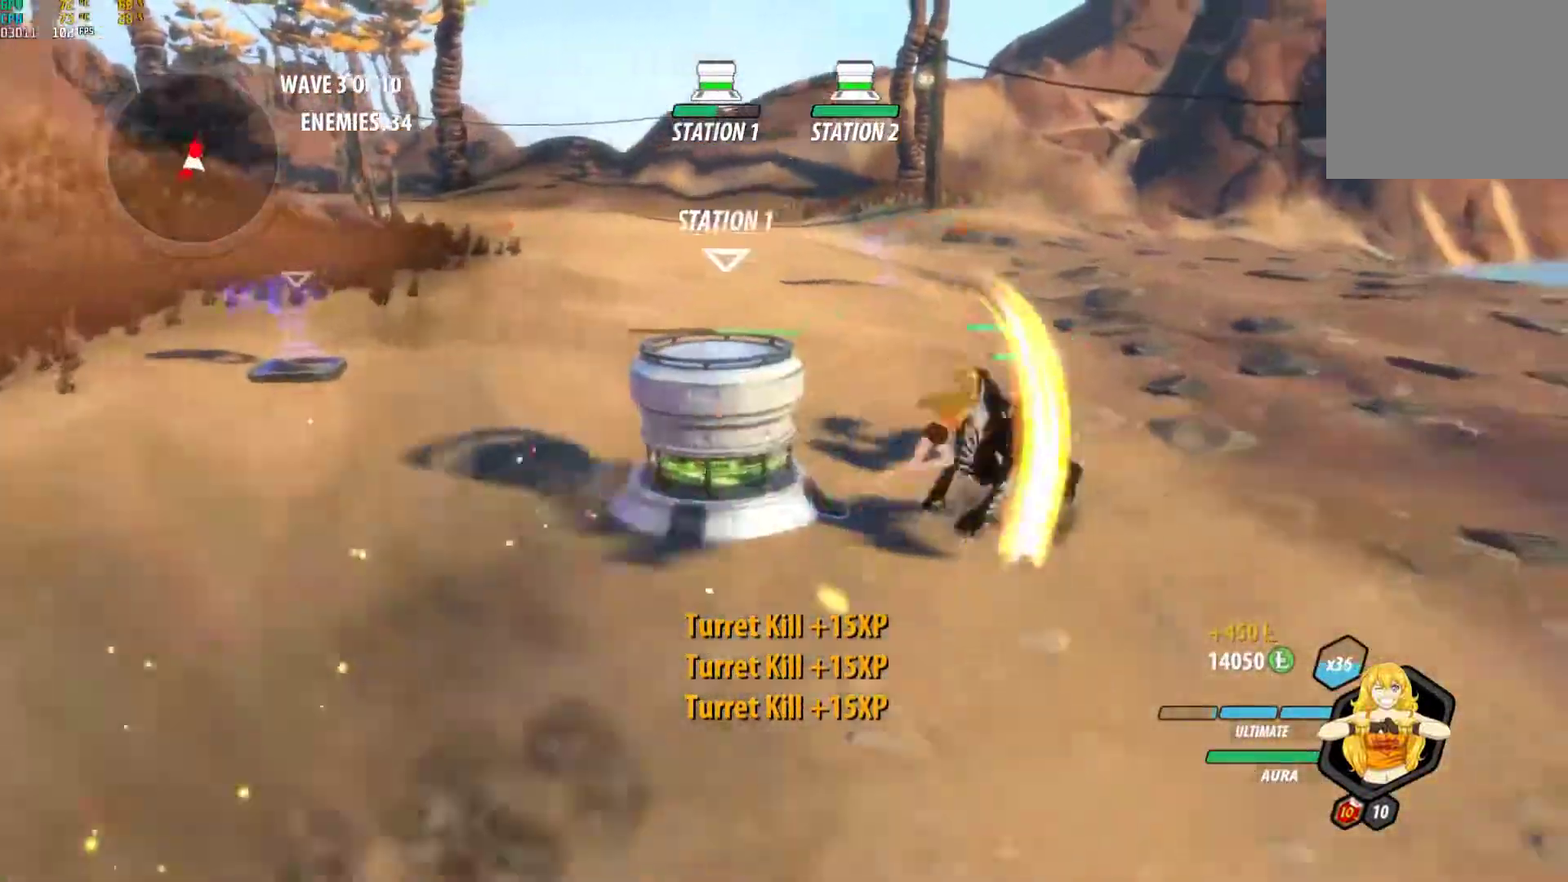
{"buttons": [], "left_stick": "up", "right_stick": "center", "events": [[33, "B", "up"], [50, "A", "down"], [100, "A", "up"], [100, "L1", "down"], [117, "Y", "down"], [217, "B", "down"], [217, "L1", "up"], [250, "Y", "up"], [300, "B", "up"], [350, "A", "down"], [350, "left_stick", "up"], [367, "L1", "down"], [400, "A", "up"], [400, "Y", "down"], [500, "L1", "up"], [500, "Y", "up"]]}
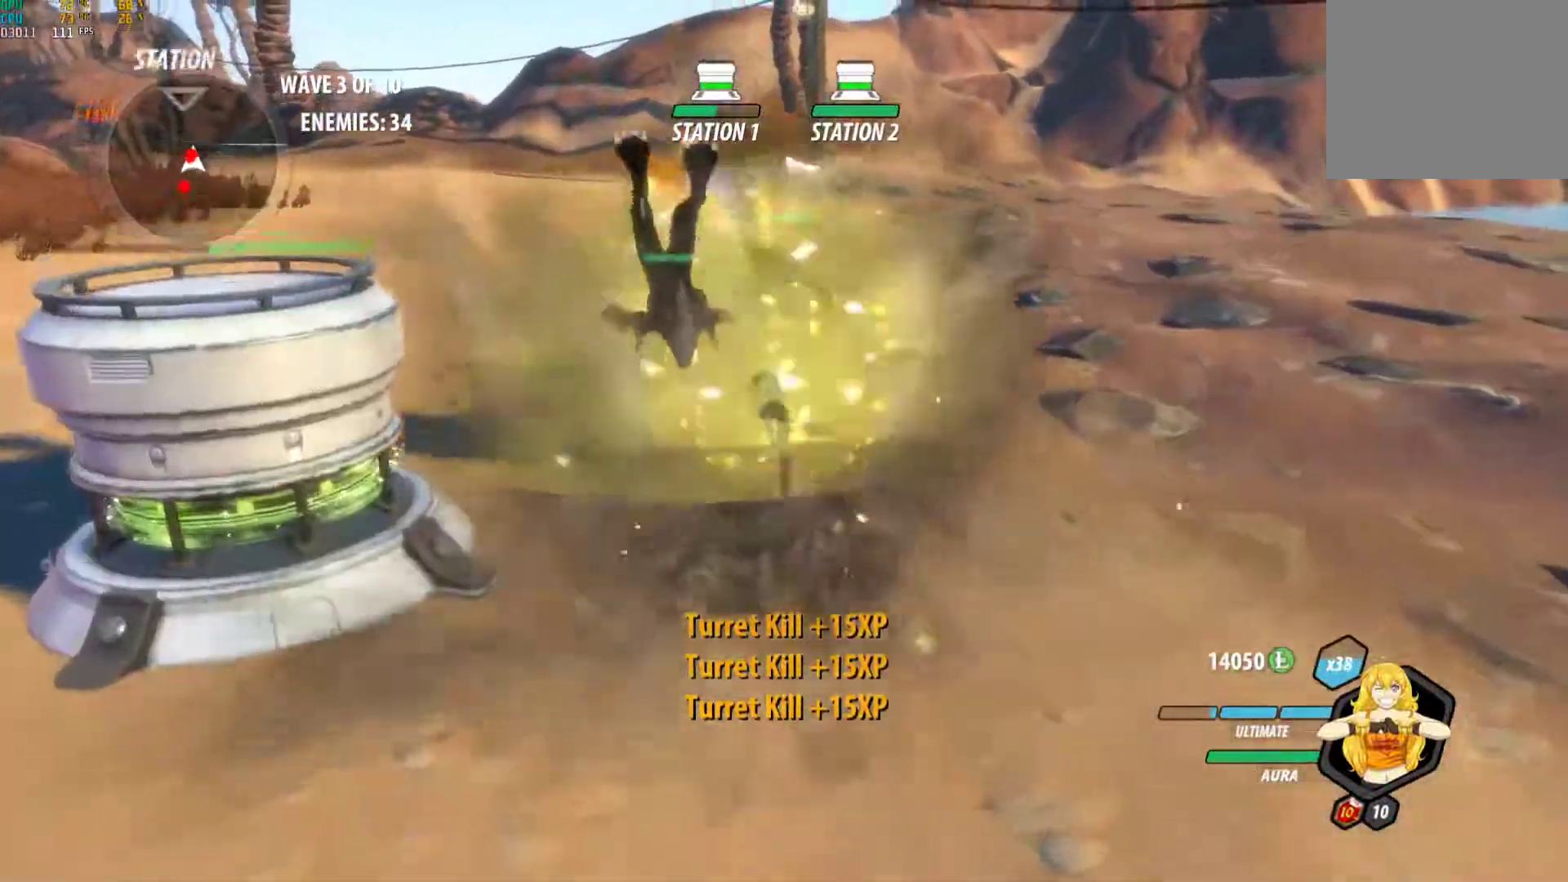
{"buttons": [], "left_stick": "center", "right_stick": "down-left", "events": [[33, "B", "down"], [83, "B", "up"], [150, "A", "down"], [183, "A", "up"], [183, "L1", "down"], [200, "Y", "down"], [333, "L1", "up"], [333, "Y", "up"], [367, "left_stick", "center"], [450, "right_stick", "down-left"]]}
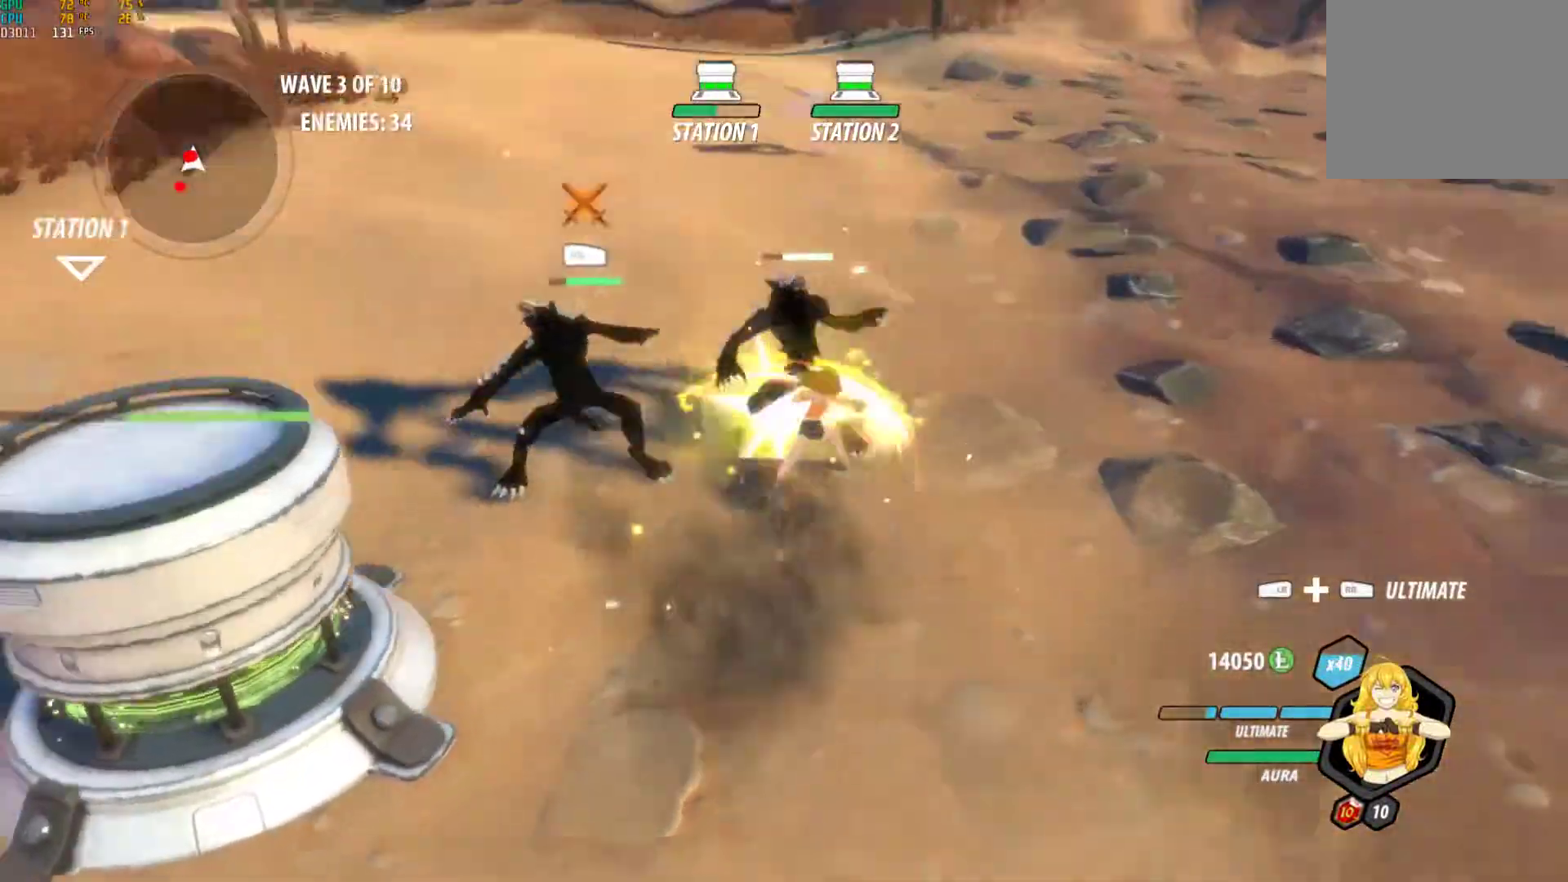
{"buttons": [], "left_stick": "down-right", "right_stick": "left", "events": [[50, "right_stick", "center"], [200, "left_stick", "down-right"], [200, "right_stick", "left"]]}
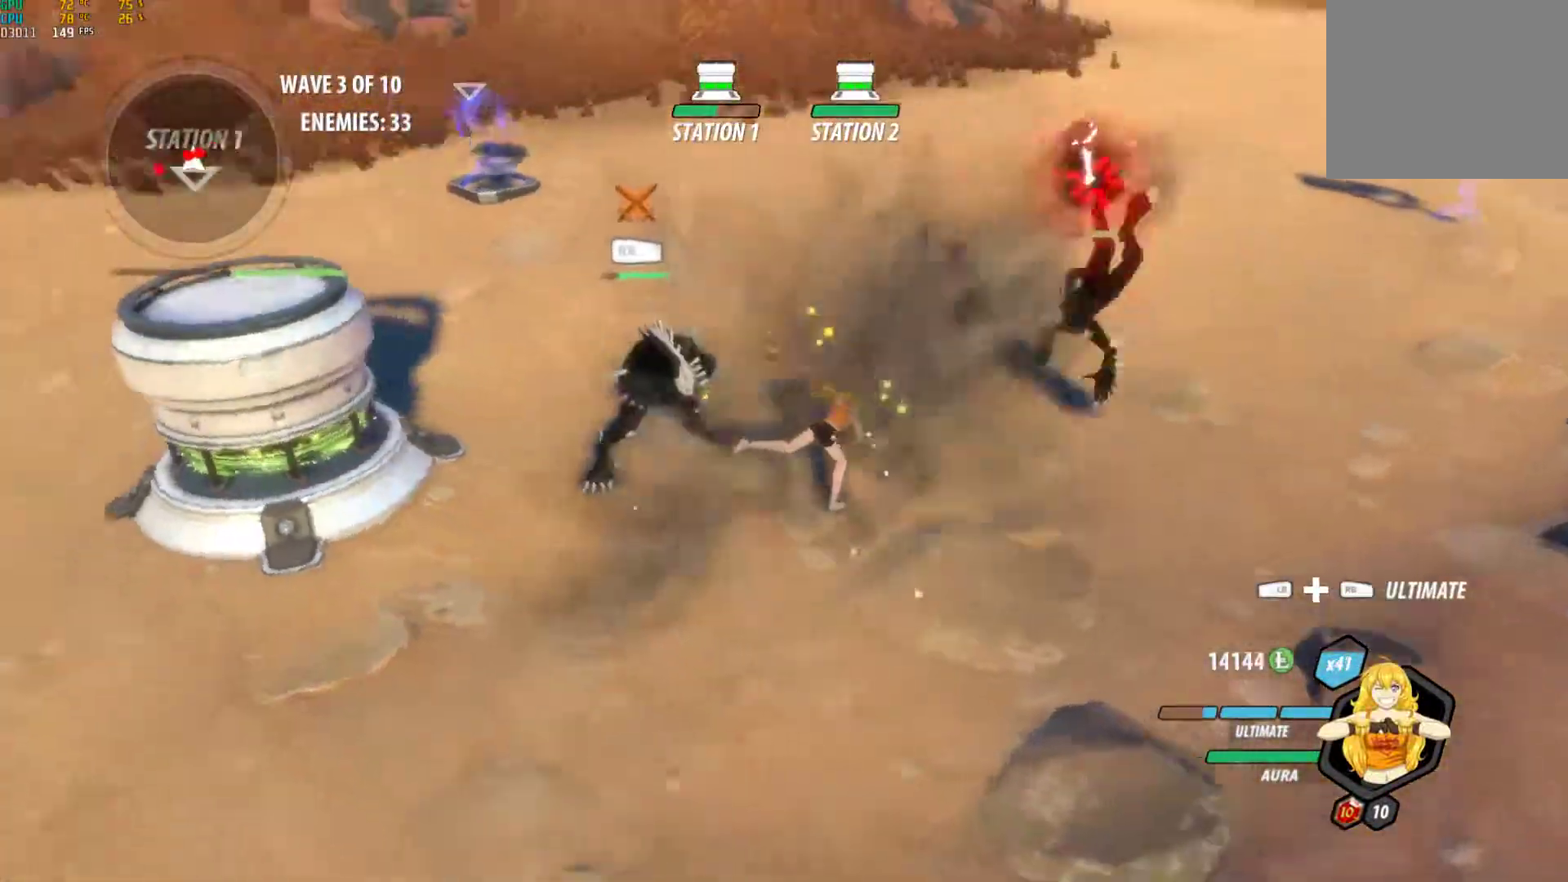
{"buttons": ["Y", "L1"], "left_stick": "up-left", "right_stick": "center", "events": [[50, "right_stick", "center"], [167, "A", "down"], [167, "left_stick", "up-left"], [217, "A", "up"], [217, "L1", "down"], [217, "Y", "down"], [300, "L1", "up"], [350, "B", "down"], [350, "Y", "up"], [367, "left_stick", "center"], [417, "B", "up"], [467, "A", "down"], [467, "left_stick", "up-left"], [500, "A", "up"], [500, "L1", "down"], [500, "Y", "down"]]}
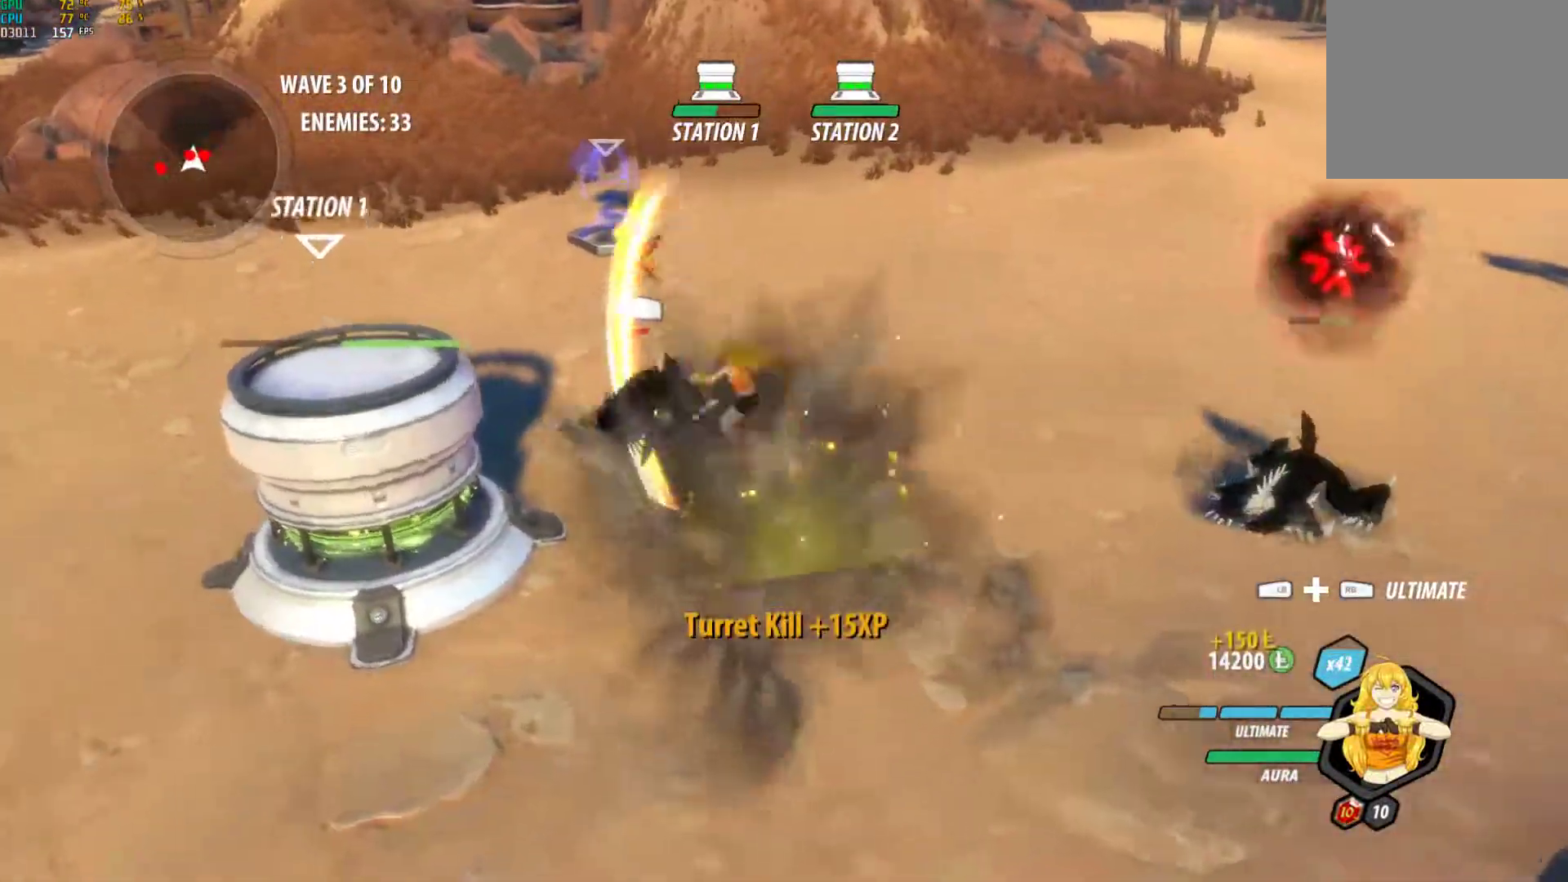
{"buttons": ["A"], "left_stick": "down-left", "right_stick": "center", "events": [[117, "L1", "up"], [133, "B", "down"], [150, "Y", "up"], [167, "left_stick", "center"], [200, "B", "up"], [233, "A", "down"], [250, "L1", "down"], [250, "left_stick", "up-left"], [283, "A", "up"], [283, "Y", "down"], [367, "L1", "up"], [400, "B", "down"], [417, "Y", "up"], [433, "left_stick", "down-left"], [467, "B", "up"], [483, "A", "down"]]}
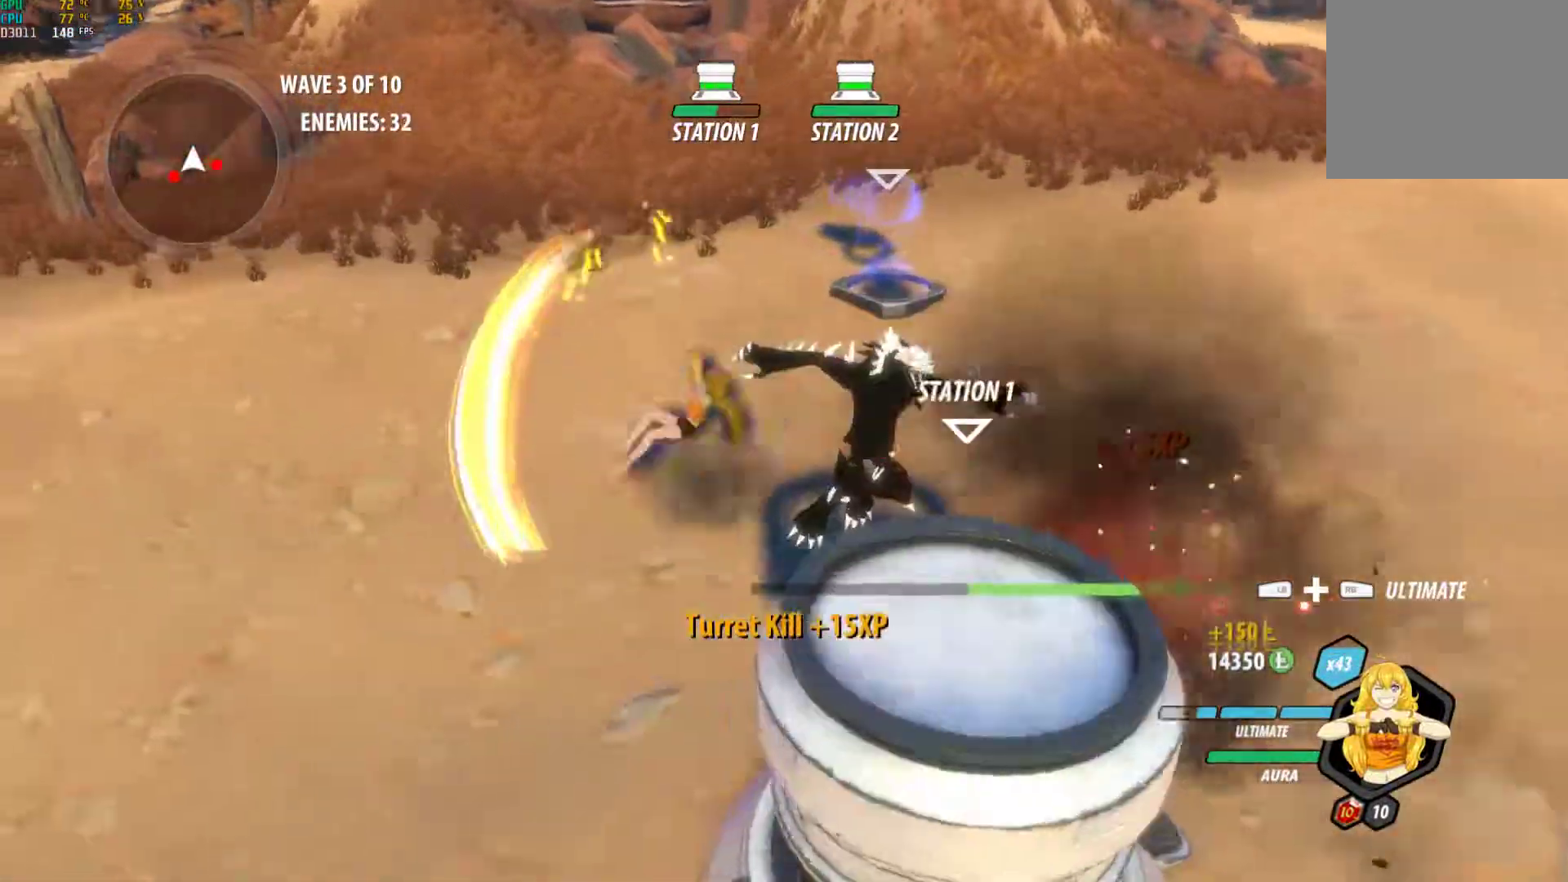
{"buttons": ["B"], "left_stick": "down-left", "right_stick": "center", "events": [[33, "L1", "down"], [50, "A", "up"], [50, "Y", "down"], [183, "B", "down"], [183, "L1", "up"], [183, "Y", "up"], [200, "left_stick", "down"], [250, "B", "up"], [283, "A", "down"], [300, "L1", "down"], [317, "Y", "down"], [333, "A", "up"], [367, "left_stick", "down-left"], [433, "L1", "up"], [467, "B", "down"], [467, "Y", "up"]]}
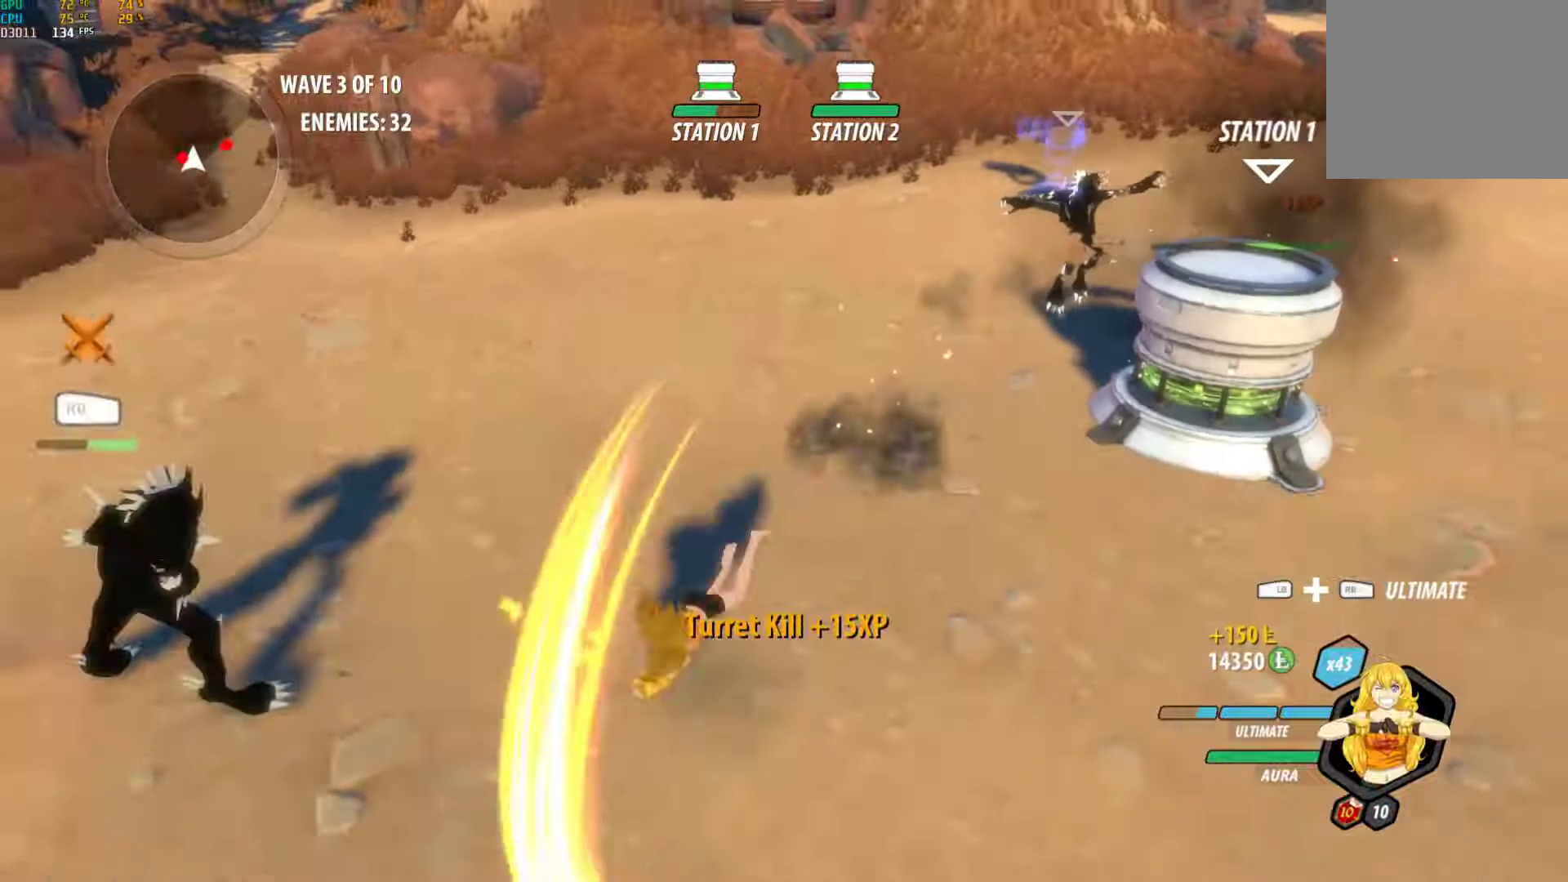
{"buttons": ["B"], "left_stick": "up-left", "right_stick": "center", "events": [[17, "B", "up"], [33, "A", "down"], [67, "L1", "down"], [100, "Y", "down"], [117, "A", "up"], [133, "left_stick", "left"], [217, "L1", "up"], [233, "B", "down"], [233, "Y", "up"], [300, "B", "up"], [350, "L1", "down"], [350, "Y", "down"], [350, "left_stick", "up-left"], [483, "B", "down"], [483, "L1", "up"], [500, "Y", "up"]]}
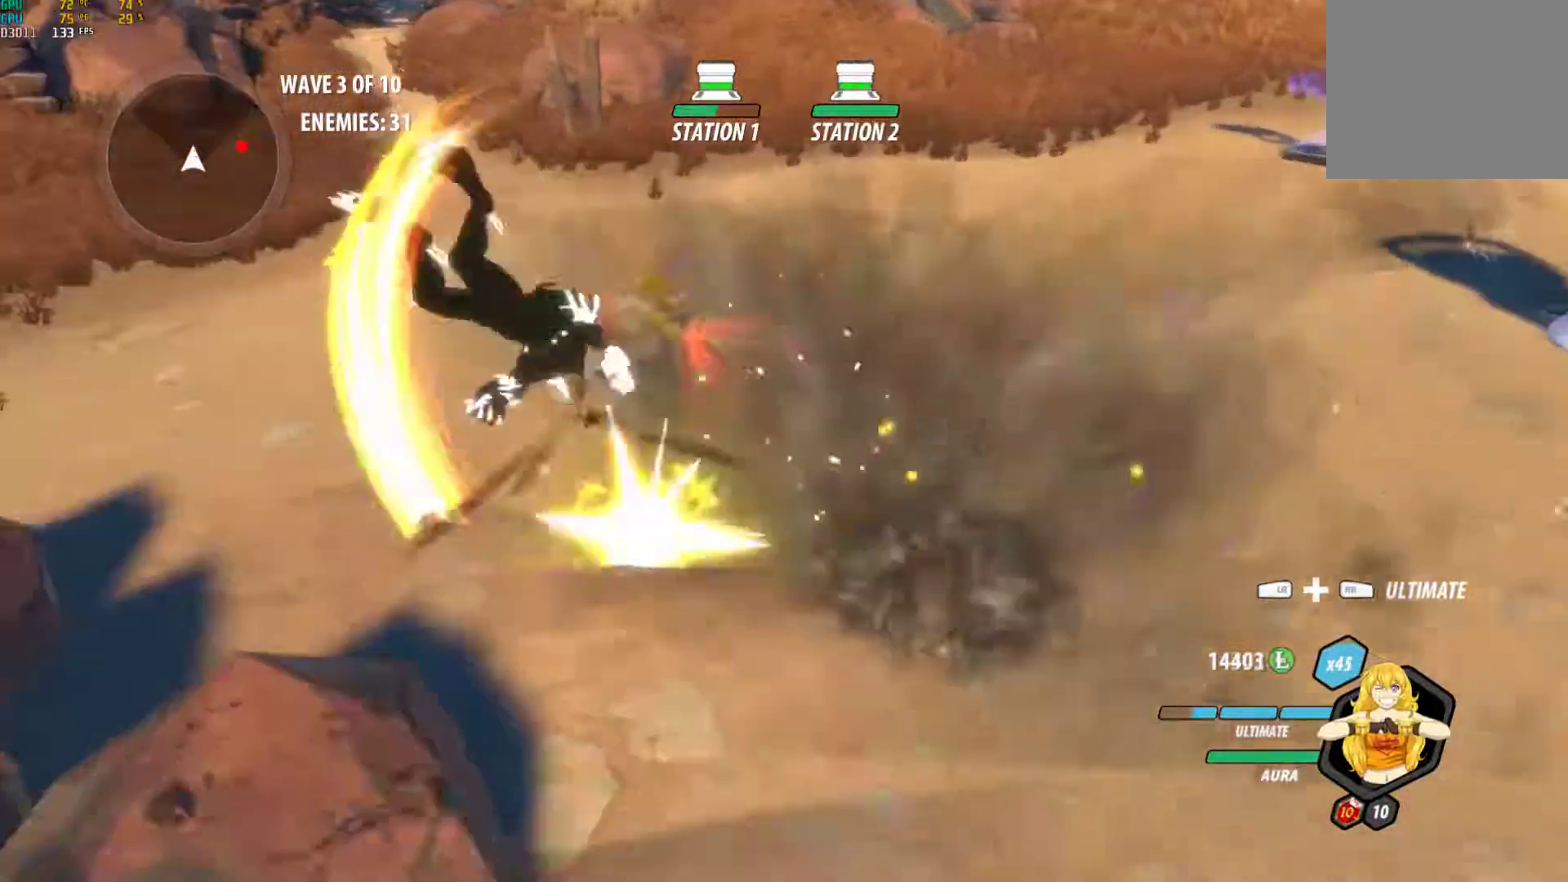
{"buttons": ["Y", "L1"], "left_stick": "right", "right_stick": "center", "events": [[83, "B", "up"], [100, "A", "down"], [117, "L1", "down"], [167, "A", "up"], [167, "Y", "down"], [250, "L1", "up"], [300, "B", "down"], [300, "Y", "up"], [317, "left_stick", "right"], [350, "B", "up"], [433, "A", "down"], [433, "L1", "down"], [467, "A", "up"], [467, "Y", "down"]]}
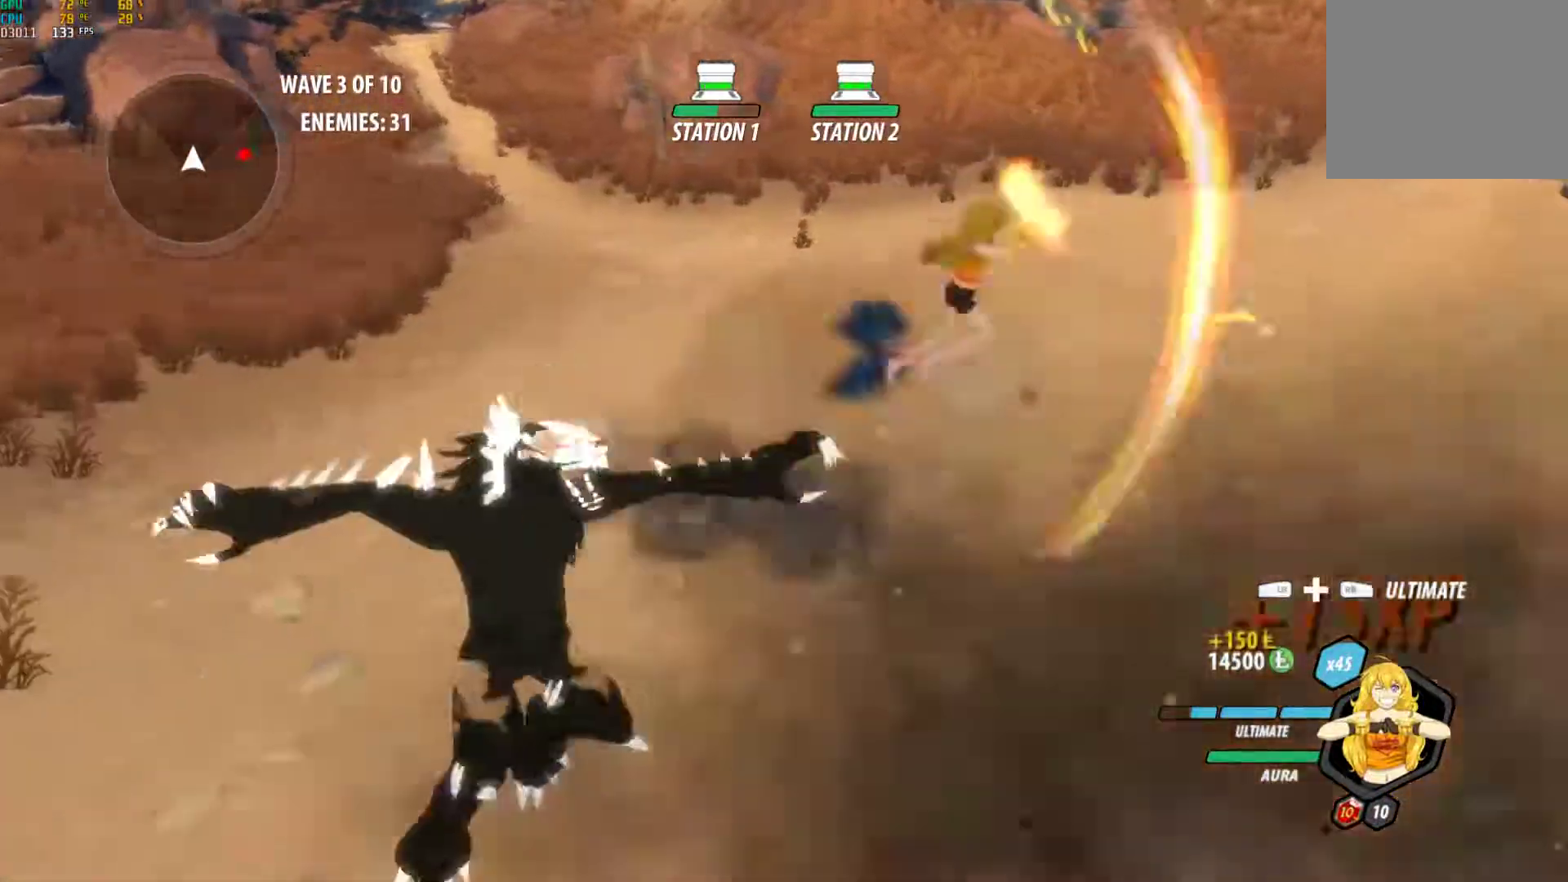
{"buttons": ["B", "Y", "L1"], "left_stick": "right", "right_stick": "center", "events": [[33, "B", "down"], [83, "Y", "up"], [117, "L1", "up"], [150, "B", "up"], [183, "A", "down"], [233, "A", "up"], [233, "L1", "down"], [250, "Y", "down"], [300, "B", "down"], [333, "Y", "up"], [367, "L1", "up"], [383, "B", "up"], [433, "A", "down"], [467, "A", "up"], [467, "L1", "down"], [467, "Y", "down"], [500, "B", "down"]]}
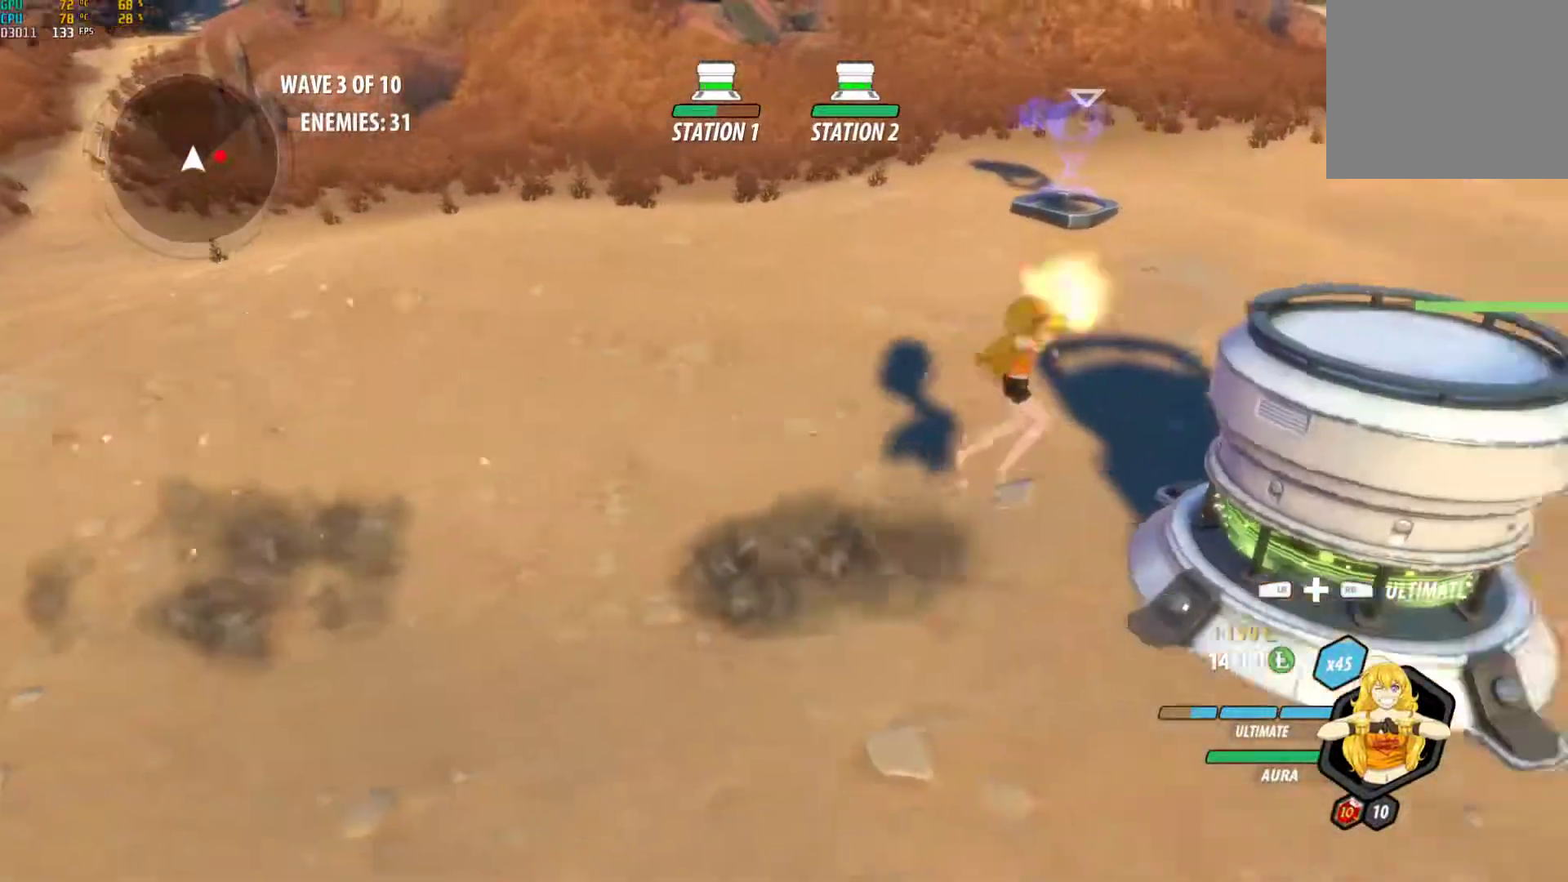
{"buttons": ["B"], "left_stick": "right", "right_stick": "center", "events": [[50, "Y", "up"], [67, "L1", "up"], [100, "B", "up"], [133, "A", "down"], [167, "A", "up"], [167, "L1", "down"], [183, "Y", "down"], [233, "B", "down"], [267, "Y", "up"], [283, "B", "up"], [283, "L1", "up"], [333, "A", "down"], [367, "L1", "down"], [383, "A", "up"], [383, "Y", "down"], [417, "B", "down"], [483, "Y", "up"], [500, "L1", "up"]]}
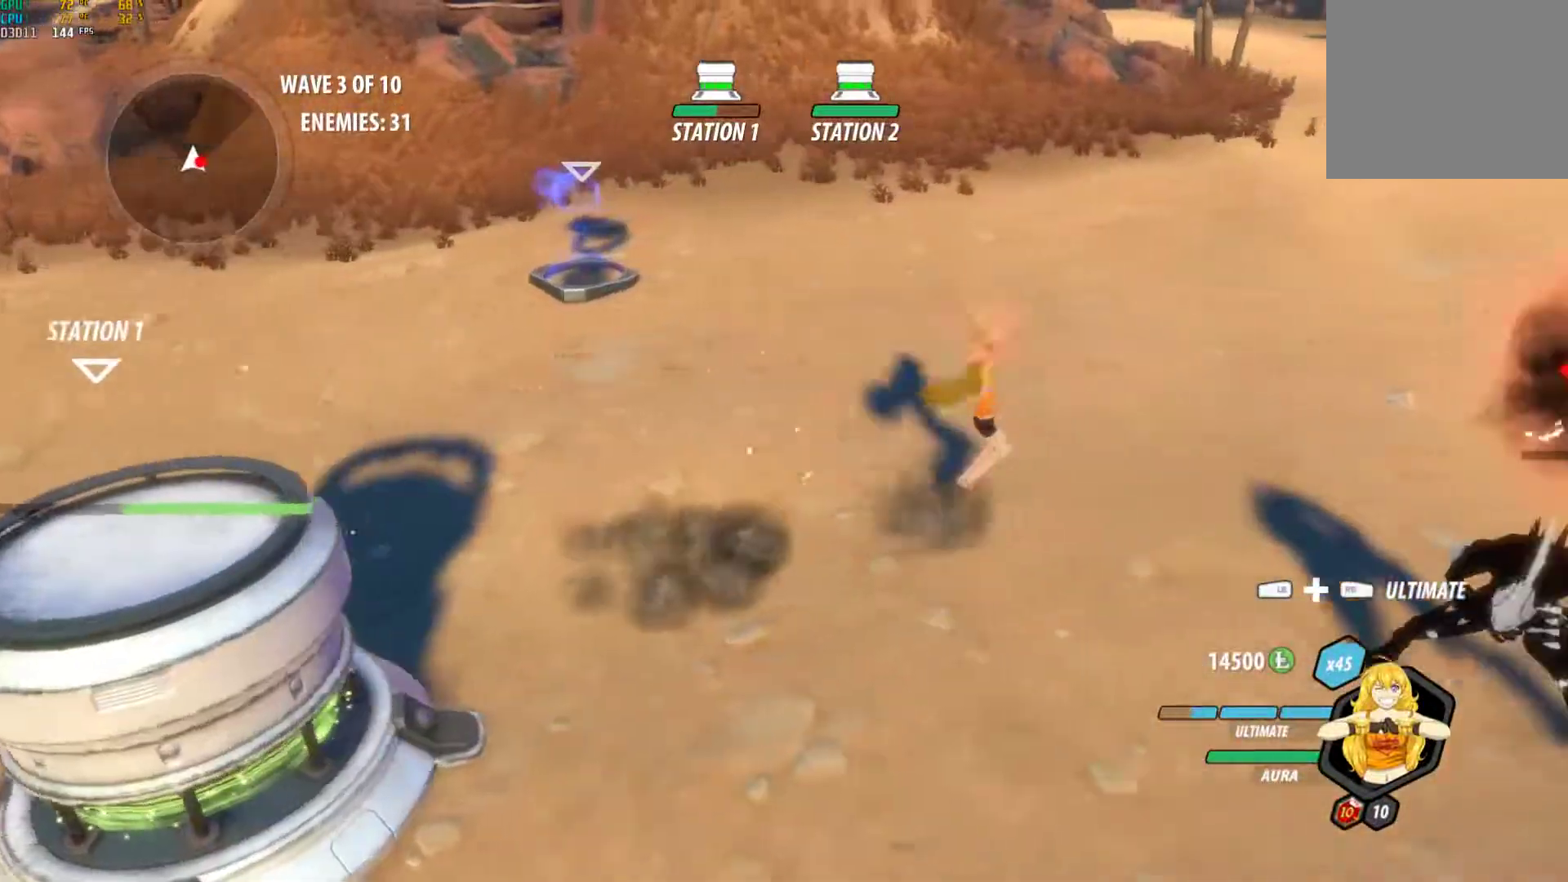
{"buttons": [], "left_stick": "center", "right_stick": "center", "events": [[33, "B", "up"], [133, "left_stick", "down-right"], [200, "L1", "down"], [267, "Y", "down"], [300, "L1", "up"], [333, "Y", "up"], [350, "left_stick", "center"]]}
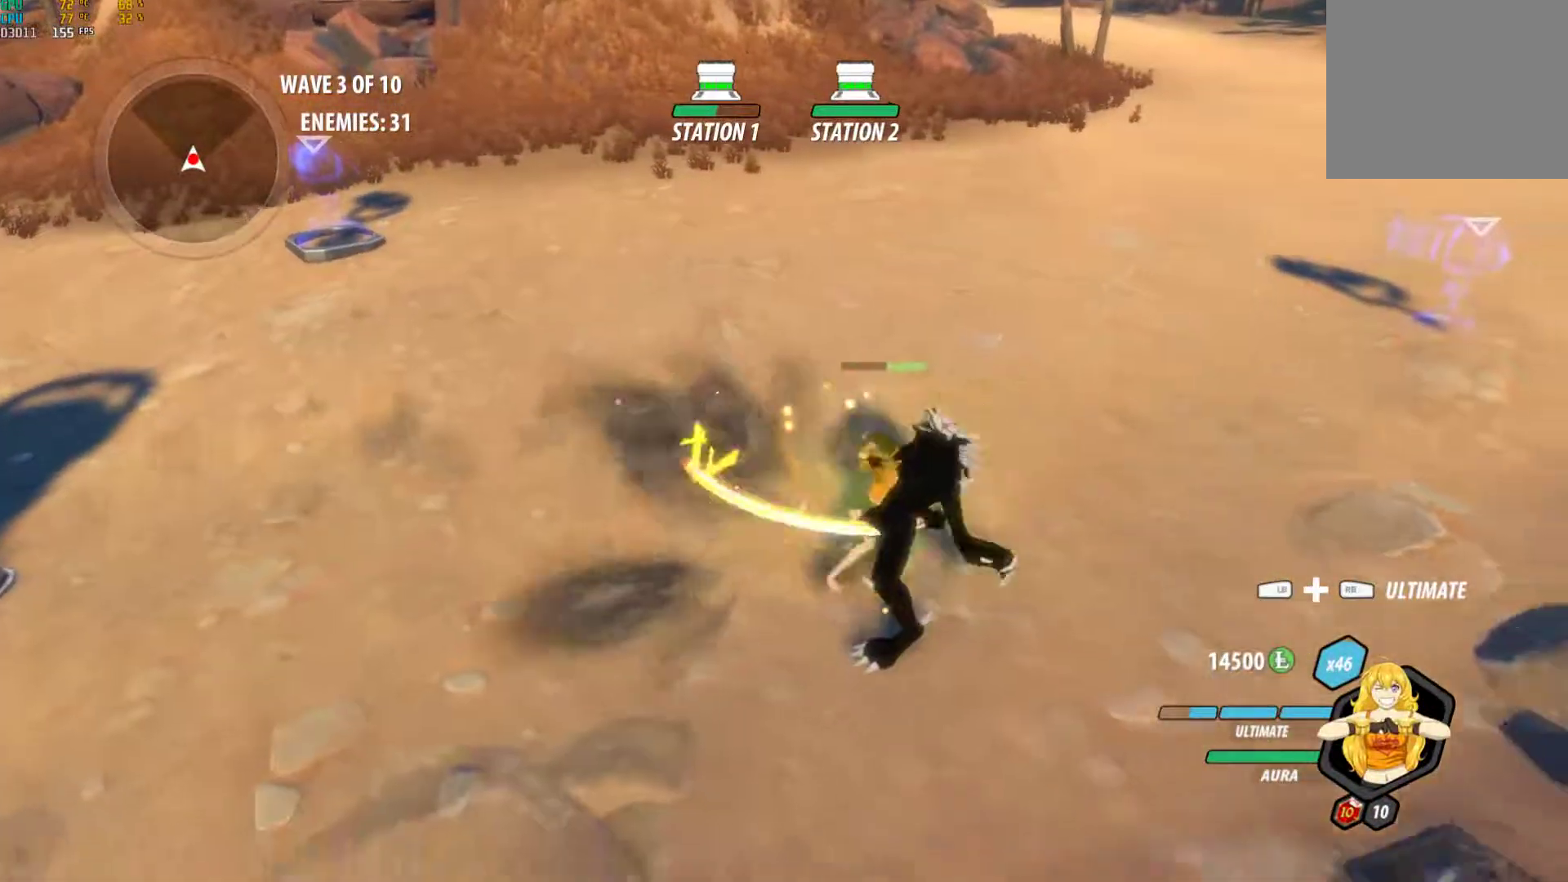
{"buttons": [], "left_stick": "center", "right_stick": "down-left", "events": [[450, "right_stick", "down-left"]]}
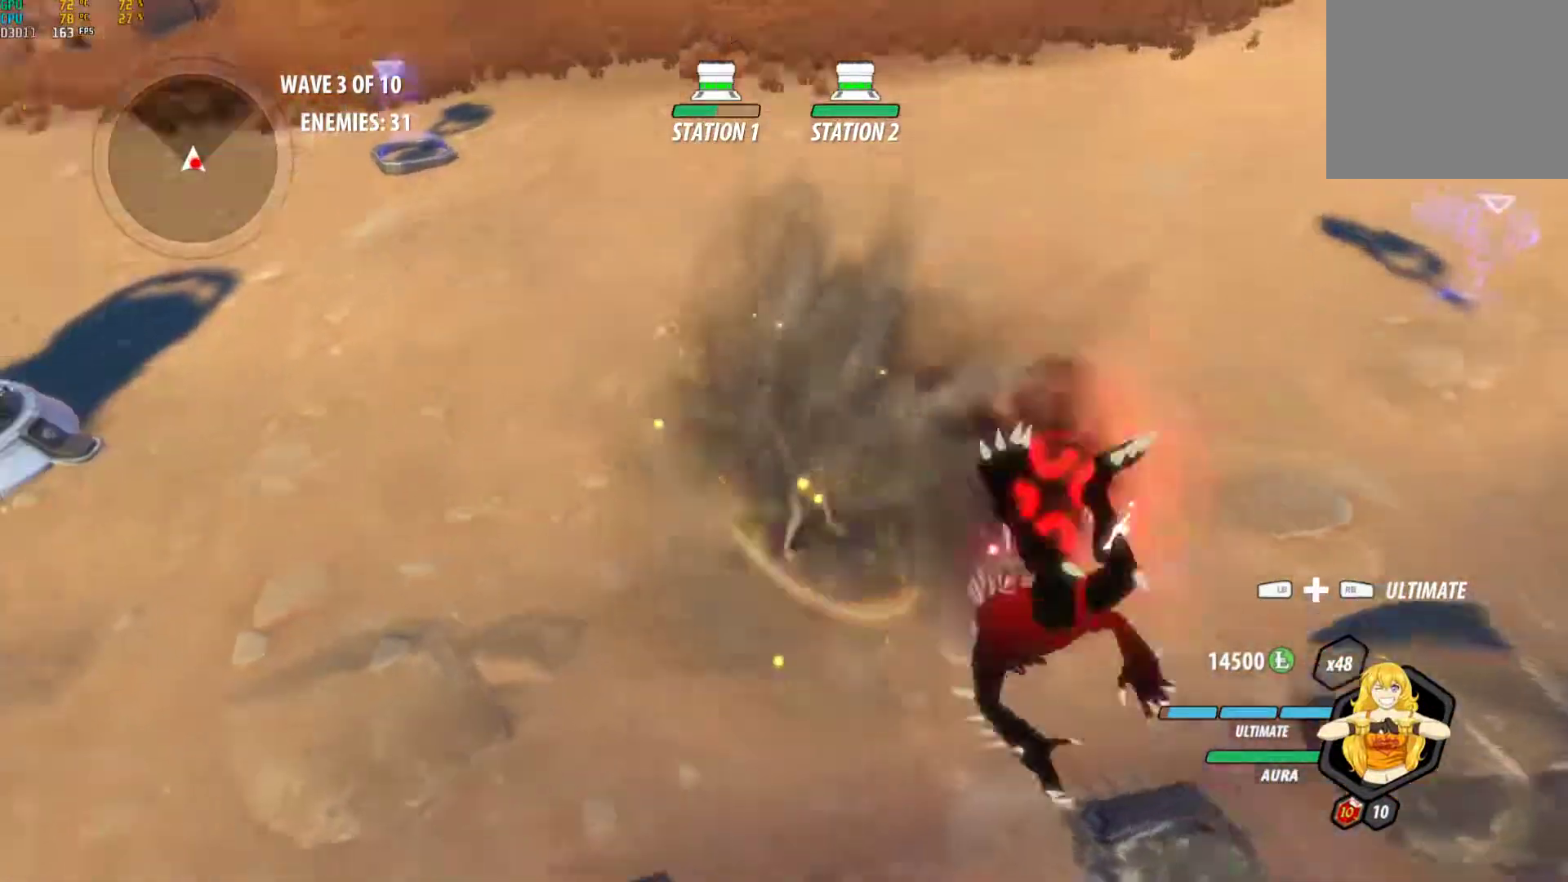
{"buttons": [], "left_stick": "center", "right_stick": "center", "events": [[83, "right_stick", "center"], [217, "left_stick", "down-right"], [250, "L1", "down"], [350, "L1", "up"], [367, "Y", "down"], [367, "left_stick", "center"], [483, "Y", "up"]]}
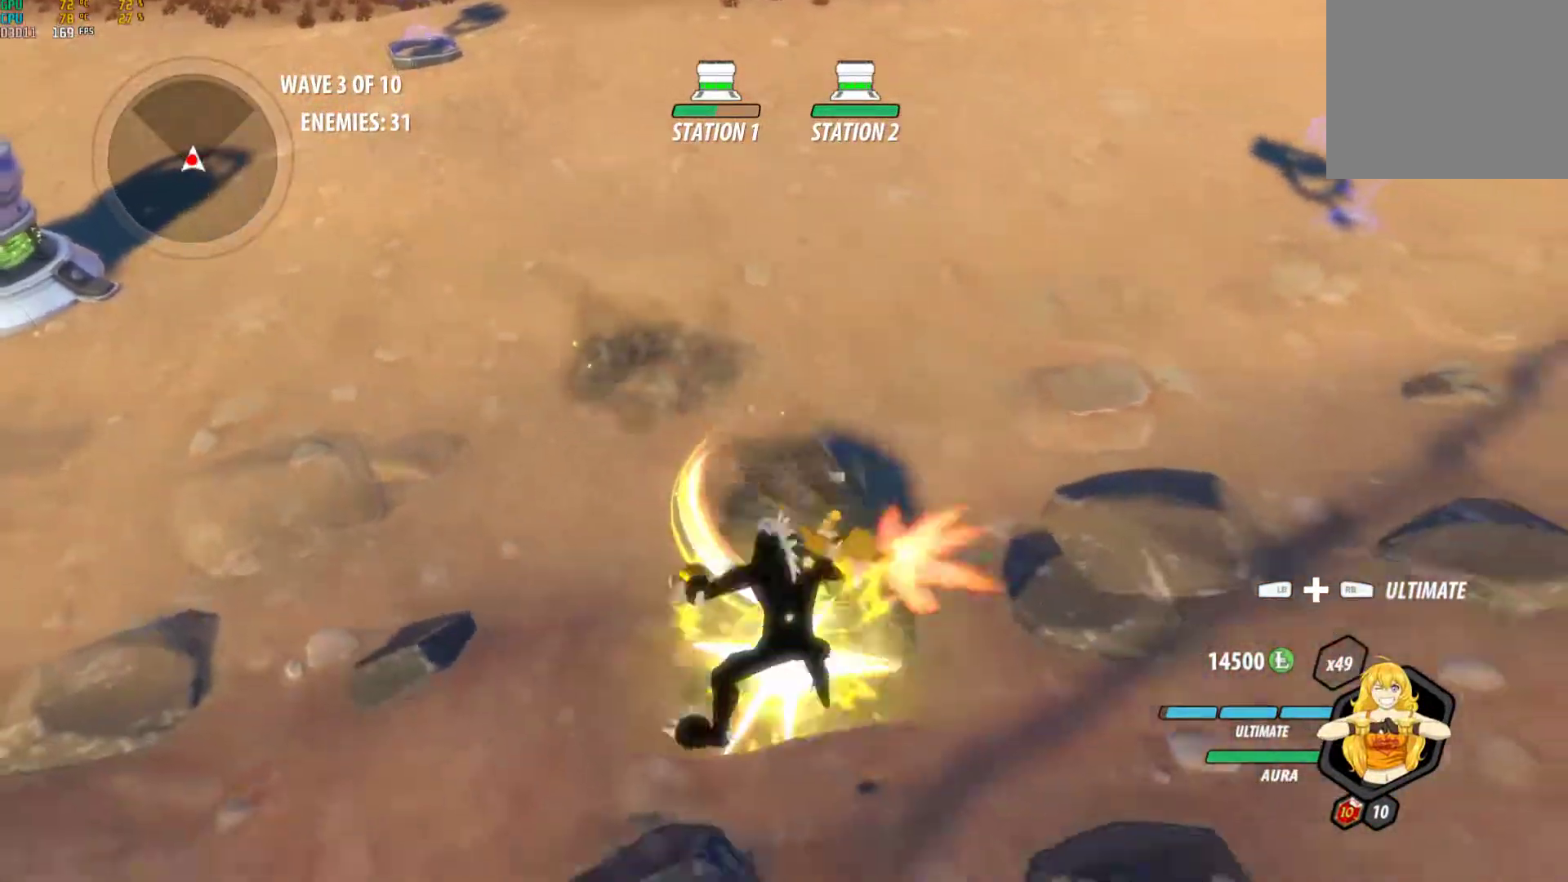
{"buttons": [], "left_stick": "center", "right_stick": "center", "events": []}
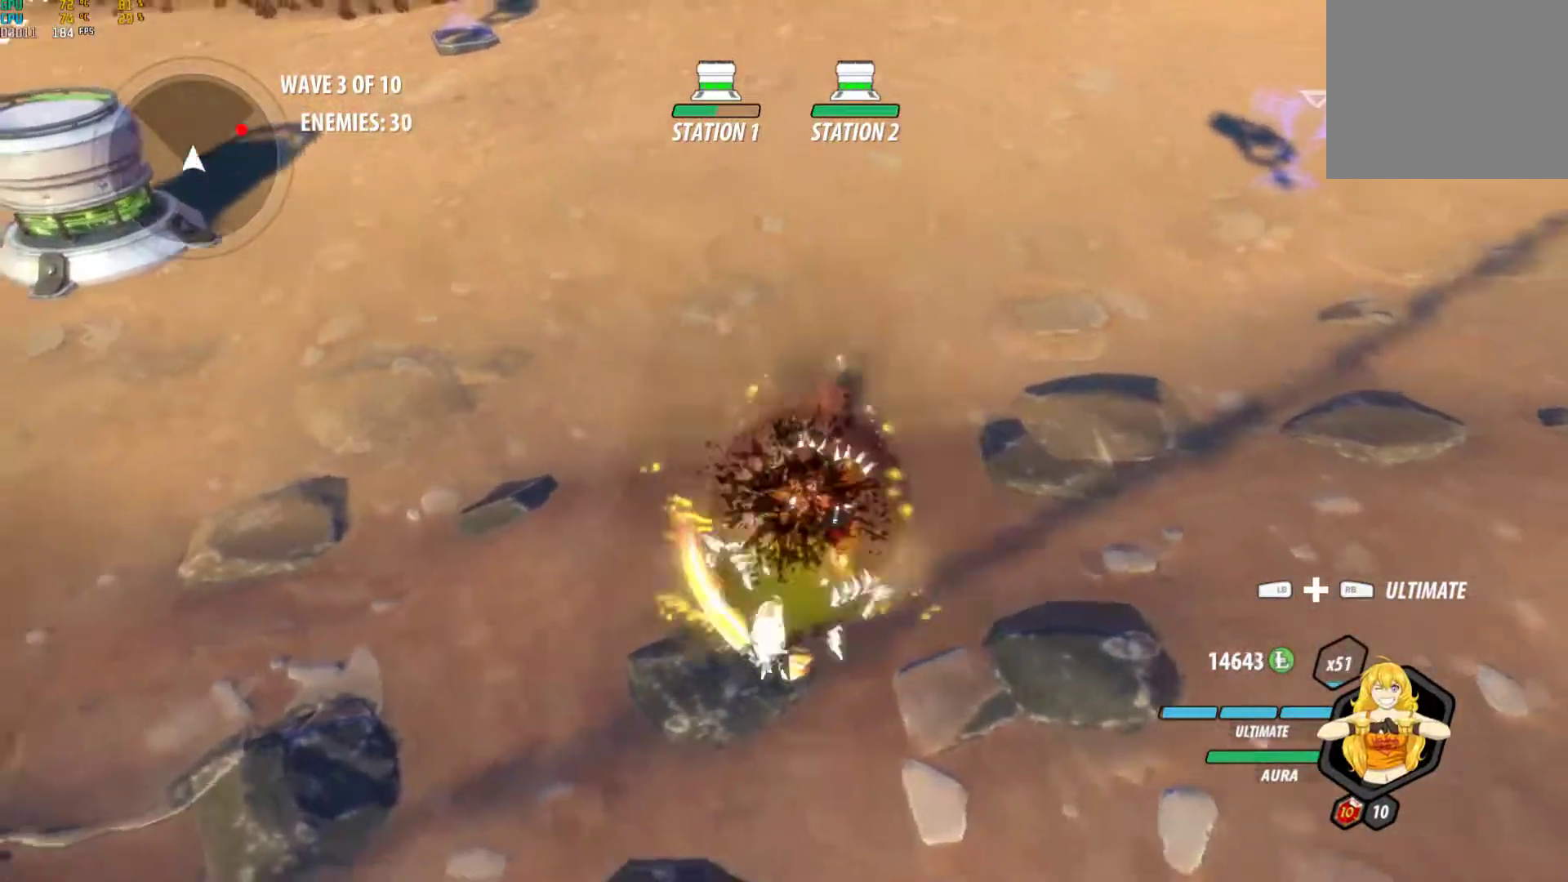
{"buttons": ["Y", "L1"], "left_stick": "center", "right_stick": "center", "events": [[33, "left_stick", "up-right"], [100, "right_stick", "left"], [150, "left_stick", "center"], [283, "right_stick", "center"], [433, "A", "down"], [433, "left_stick", "down"], [467, "A", "up"], [467, "L1", "down"], [483, "Y", "down"], [500, "left_stick", "center"]]}
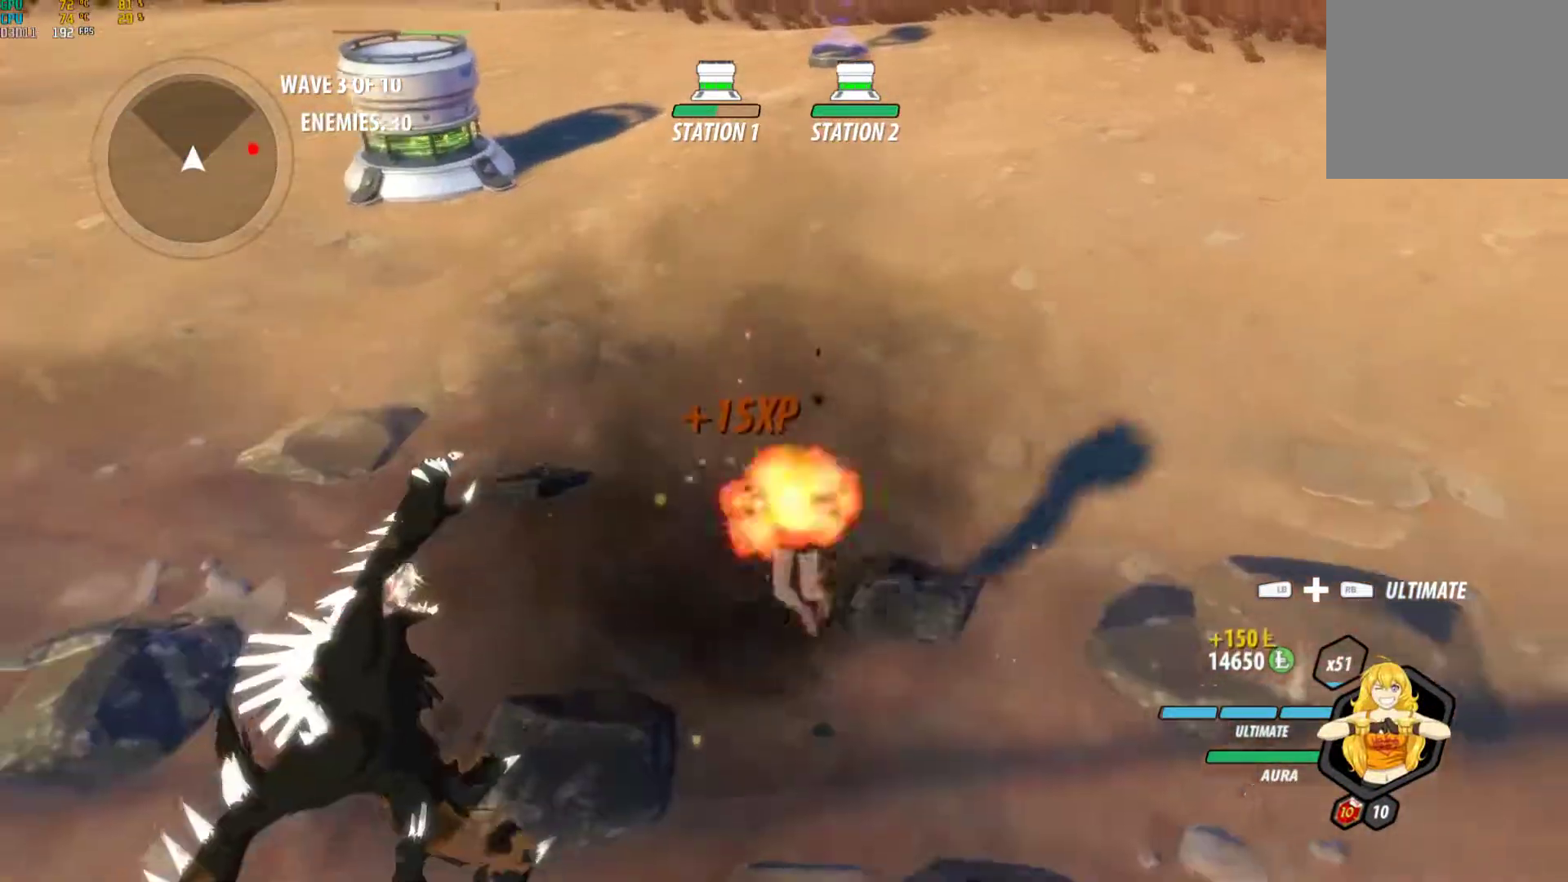
{"buttons": ["A", "L1"], "left_stick": "right", "right_stick": "center", "events": [[17, "left_stick", "up"], [83, "B", "down"], [83, "L1", "up"], [100, "Y", "up"], [133, "left_stick", "up-right"], [150, "B", "up"], [200, "A", "down"], [250, "L1", "down"], [250, "Y", "down"], [267, "A", "up"], [367, "B", "down"], [367, "L1", "up"], [367, "Y", "up"], [367, "left_stick", "right"], [433, "B", "up"], [467, "A", "down"], [500, "L1", "down"]]}
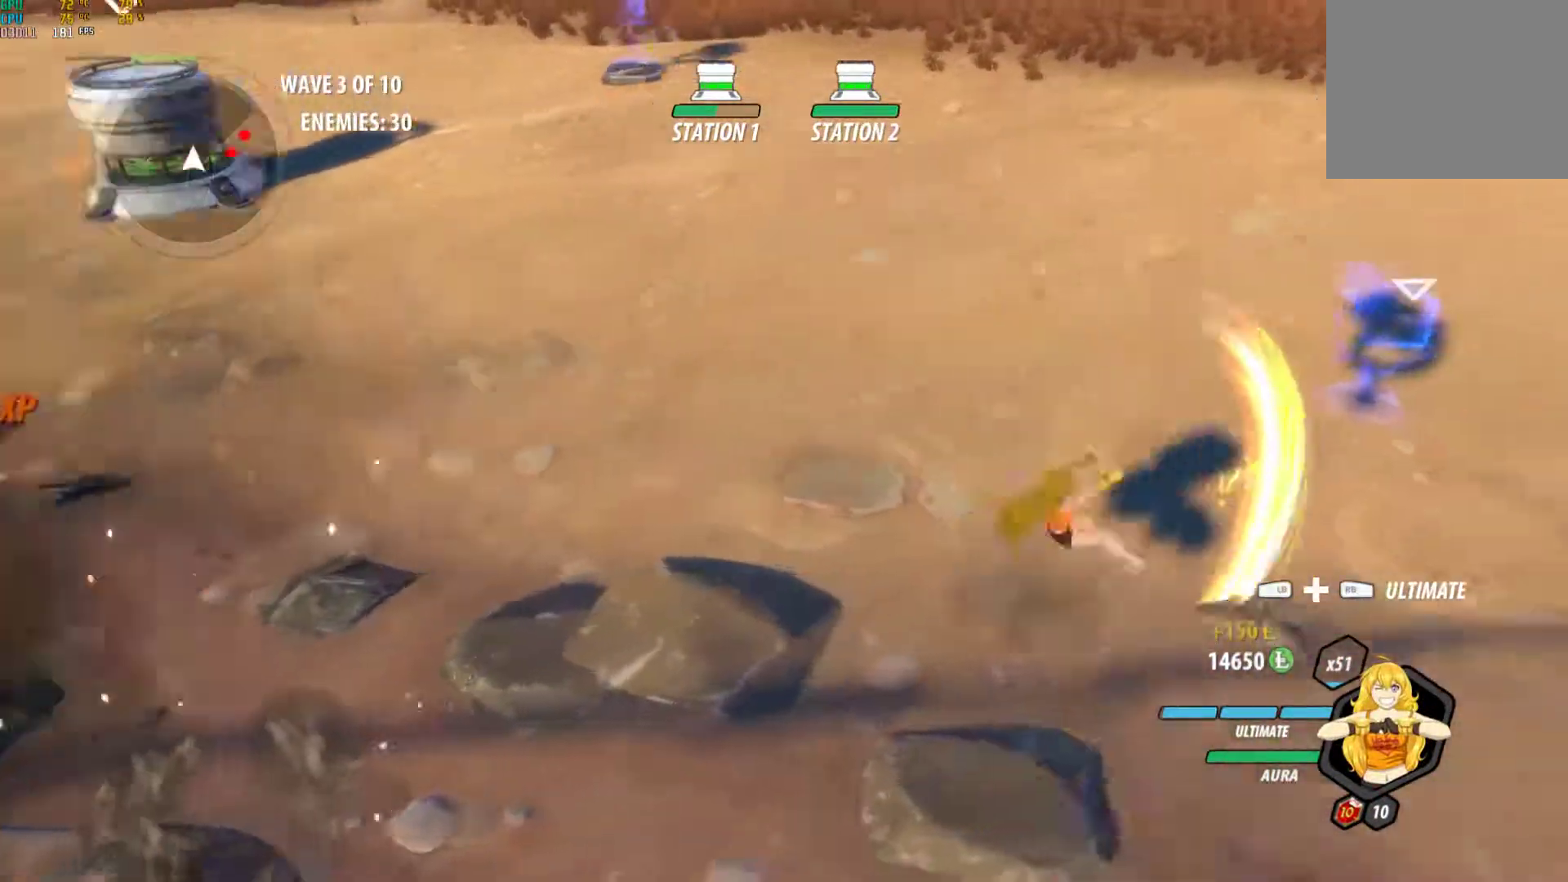
{"buttons": [], "left_stick": "down-right", "right_stick": "center", "events": [[33, "A", "up"], [33, "Y", "down"], [150, "B", "down"], [150, "L1", "up"], [167, "Y", "up"], [233, "B", "up"], [267, "A", "down"], [283, "L1", "down"], [317, "A", "up"], [317, "Y", "down"], [450, "B", "down"], [450, "L1", "up"], [450, "Y", "up"], [467, "left_stick", "down-right"], [483, "B", "up"]]}
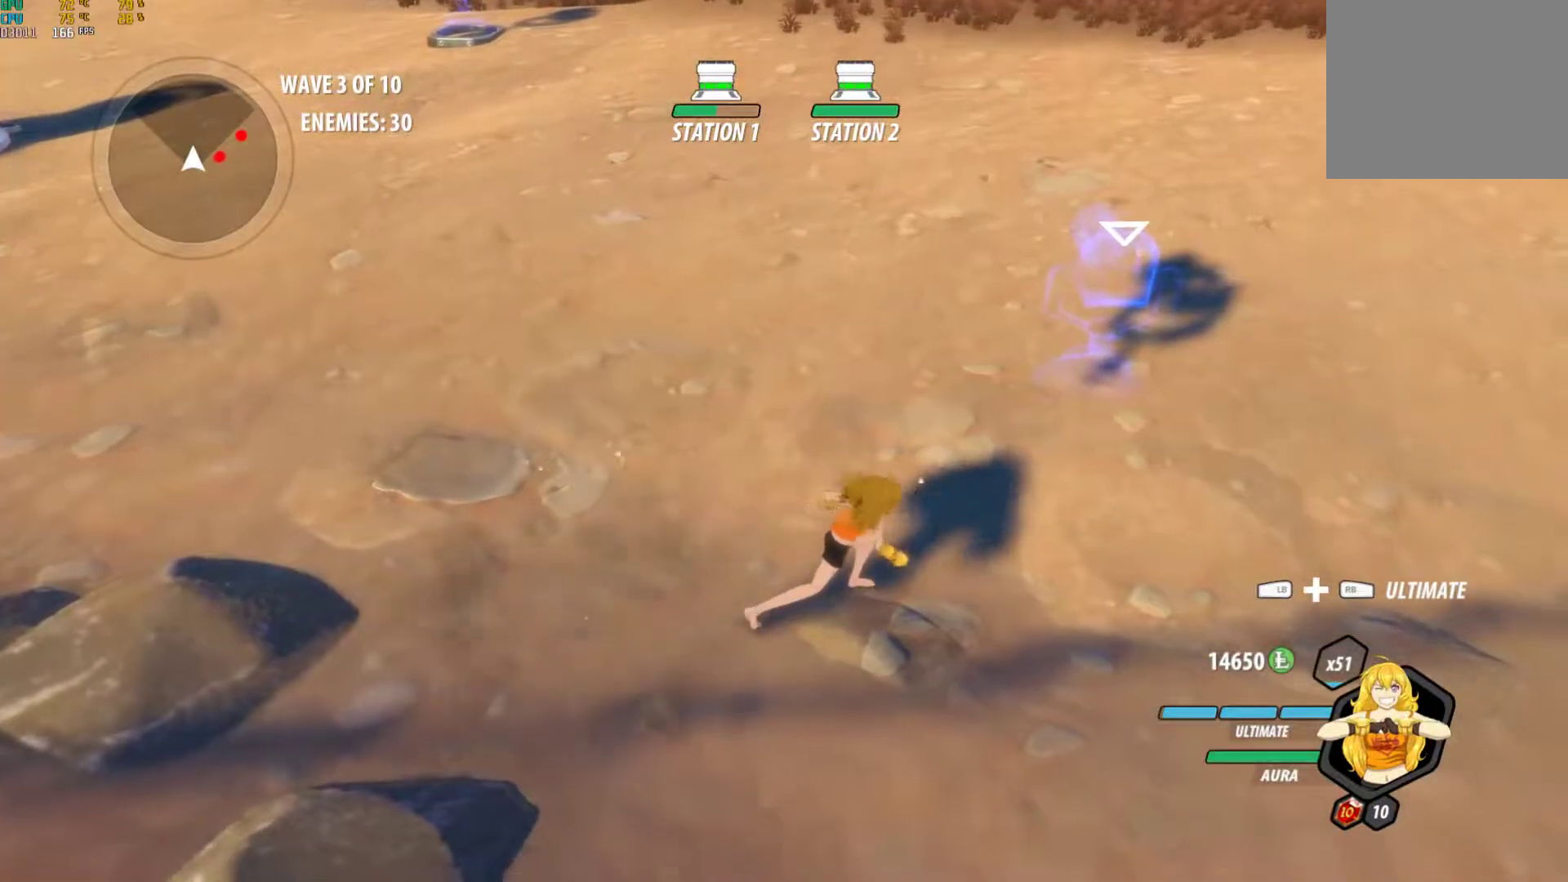
{"buttons": ["B"], "left_stick": "right", "right_stick": "center", "events": [[350, "L1", "down"], [367, "left_stick", "right"], [383, "Y", "down"], [483, "B", "down"], [483, "L1", "up"], [483, "Y", "up"]]}
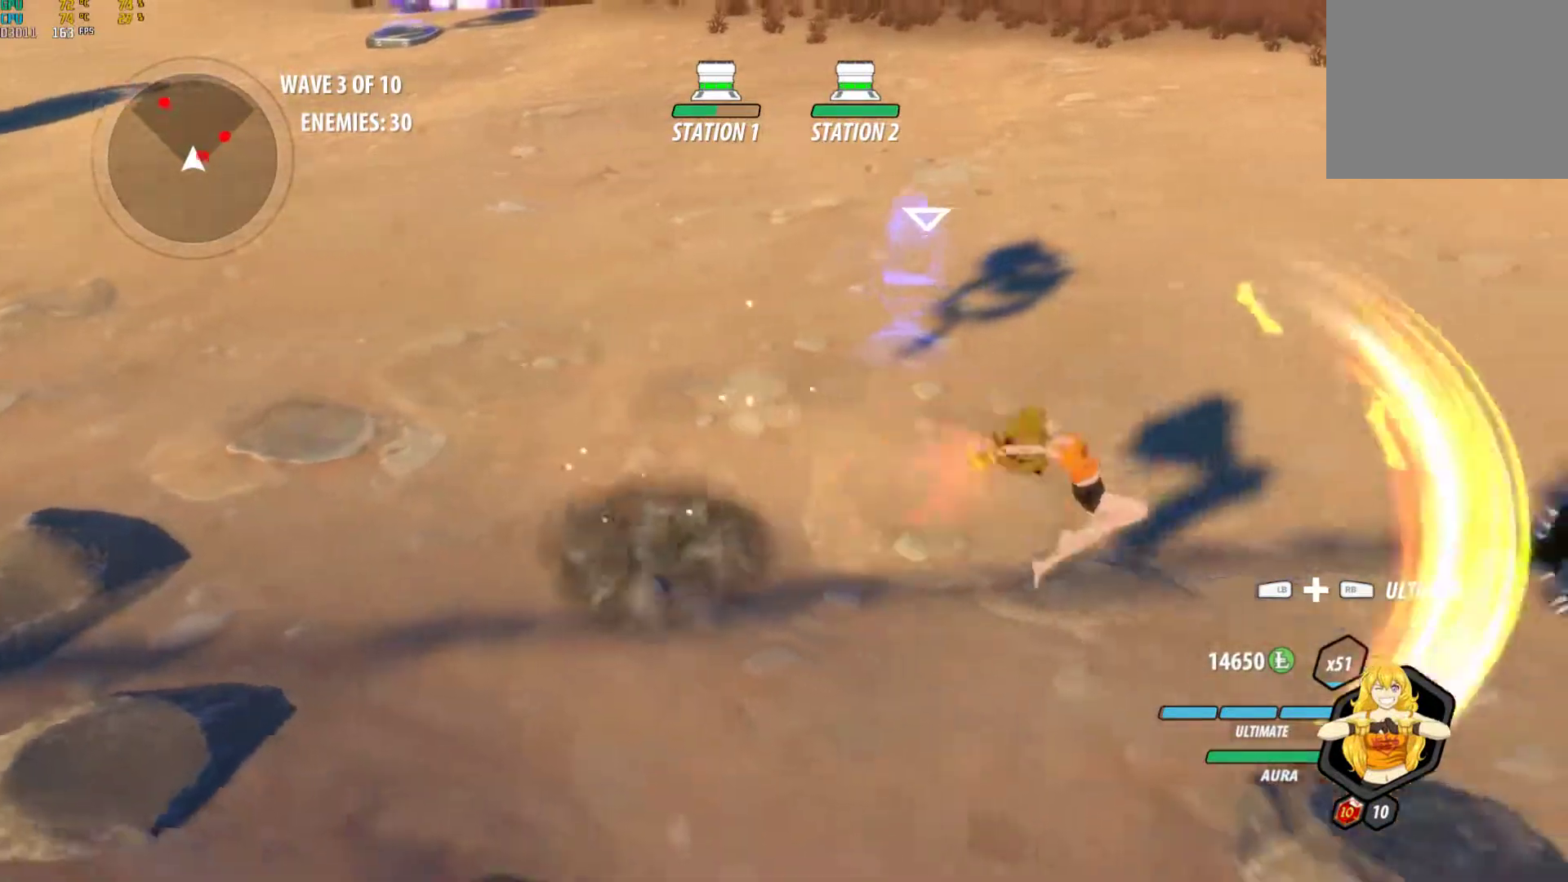
{"buttons": ["Y", "L1"], "left_stick": "up-right", "right_stick": "center", "events": [[17, "left_stick", "down-right"], [83, "B", "up"], [117, "A", "down"], [133, "L1", "down"], [150, "A", "up"], [150, "Y", "down"], [150, "left_stick", "right"], [267, "B", "down"], [267, "L1", "up"], [267, "Y", "up"], [350, "B", "up"], [383, "A", "down"], [400, "left_stick", "up-right"], [417, "A", "up"], [417, "L1", "down"], [433, "Y", "down"]]}
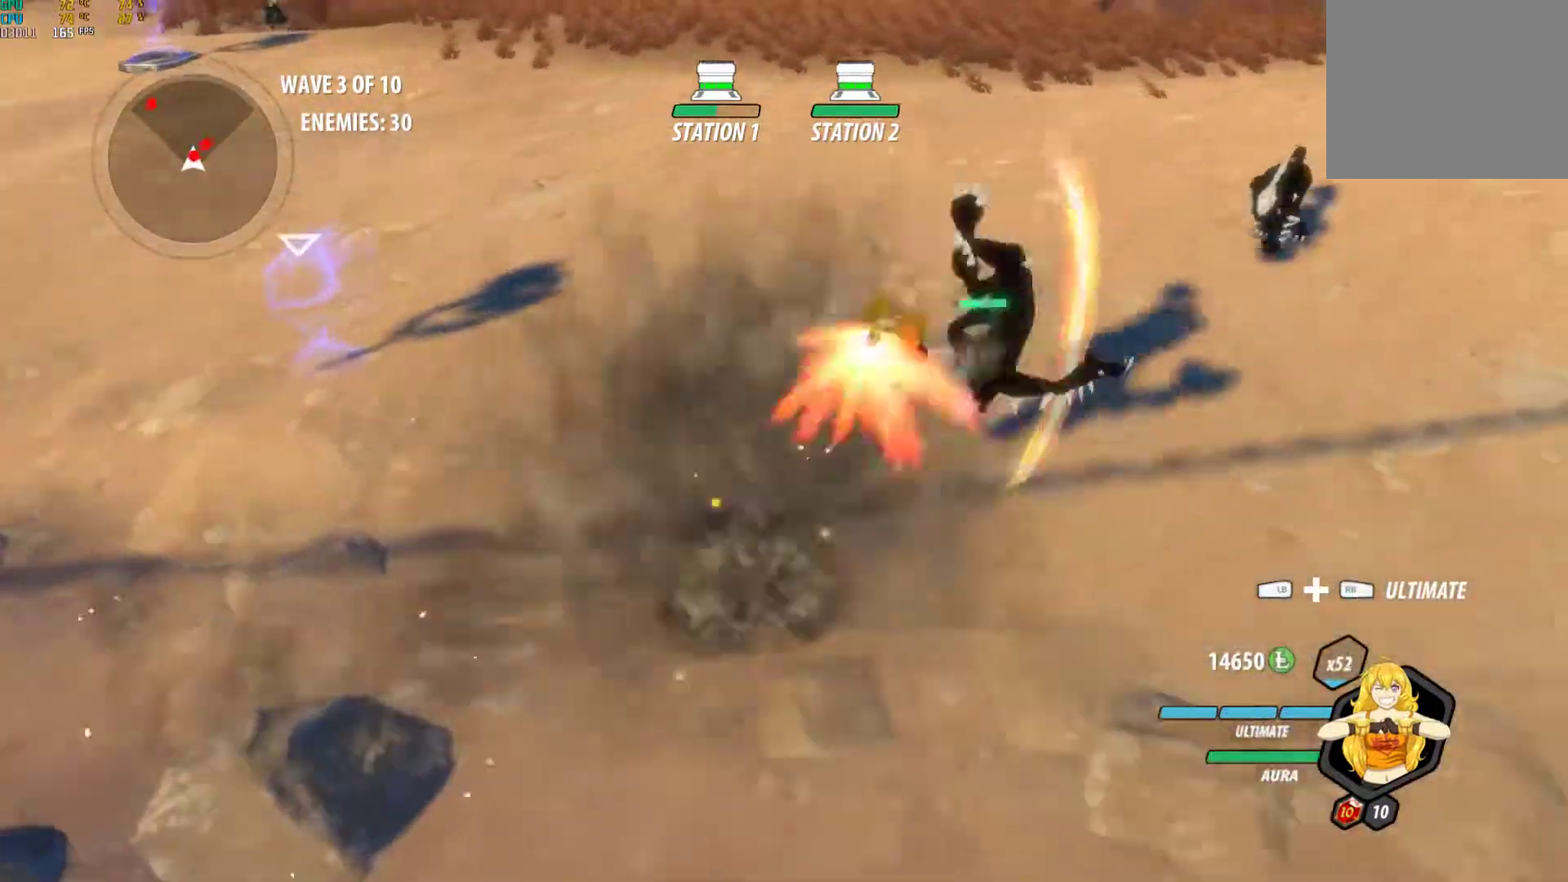
{"buttons": ["Y", "L1"], "left_stick": "up-right", "right_stick": "center", "events": [[33, "L1", "up"], [50, "B", "down"], [67, "Y", "up"], [133, "B", "up"], [167, "A", "down"], [183, "L1", "down"], [200, "A", "up"], [200, "Y", "down"], [317, "L1", "up"], [333, "B", "down"], [333, "Y", "up"], [350, "left_stick", "right"], [400, "B", "up"], [450, "A", "down"], [467, "L1", "down"], [483, "A", "up"], [500, "Y", "down"], [500, "left_stick", "up-right"]]}
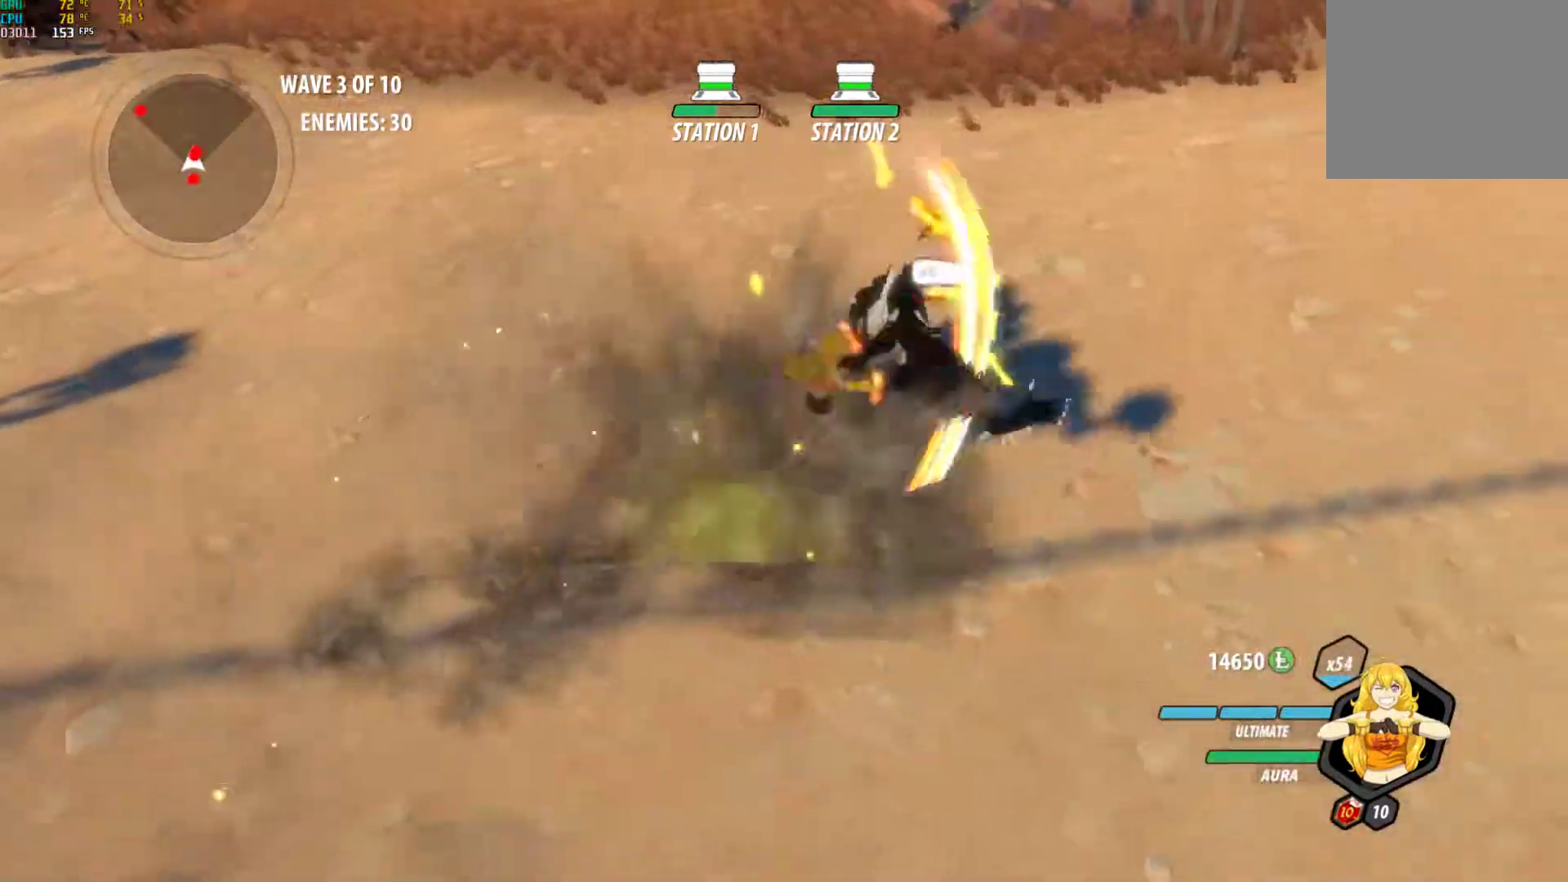
{"buttons": ["A"], "left_stick": "up", "right_stick": "center", "events": [[117, "B", "down"], [117, "L1", "up"], [117, "Y", "up"], [183, "B", "up"], [233, "A", "down"], [250, "L1", "down"], [267, "A", "up"], [283, "Y", "down"], [383, "L1", "up"], [400, "B", "down"], [400, "Y", "up"], [400, "left_stick", "up"], [467, "B", "up"], [500, "A", "down"]]}
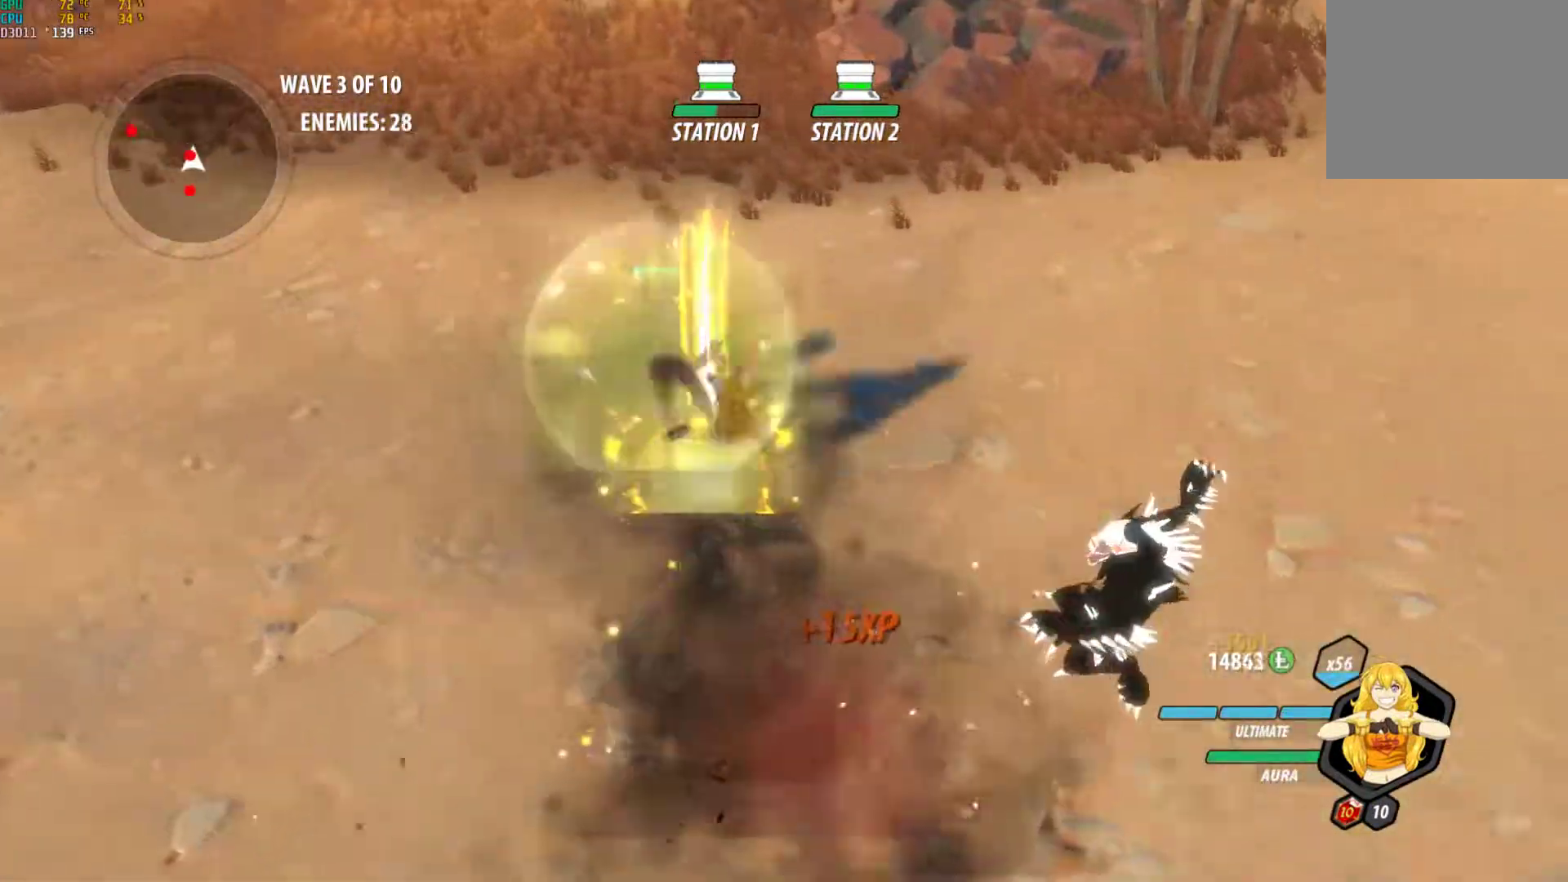
{"buttons": ["B"], "left_stick": "up-left", "right_stick": "center", "events": [[17, "L1", "down"], [17, "left_stick", "up-left"], [50, "A", "up"], [50, "Y", "down"], [167, "L1", "up"], [183, "B", "down"], [183, "Y", "up"], [183, "left_stick", "up"], [250, "B", "up"], [300, "A", "down"], [333, "A", "up"], [333, "L1", "down"], [333, "Y", "down"], [450, "left_stick", "up-left"], [467, "L1", "up"], [483, "B", "down"], [483, "Y", "up"]]}
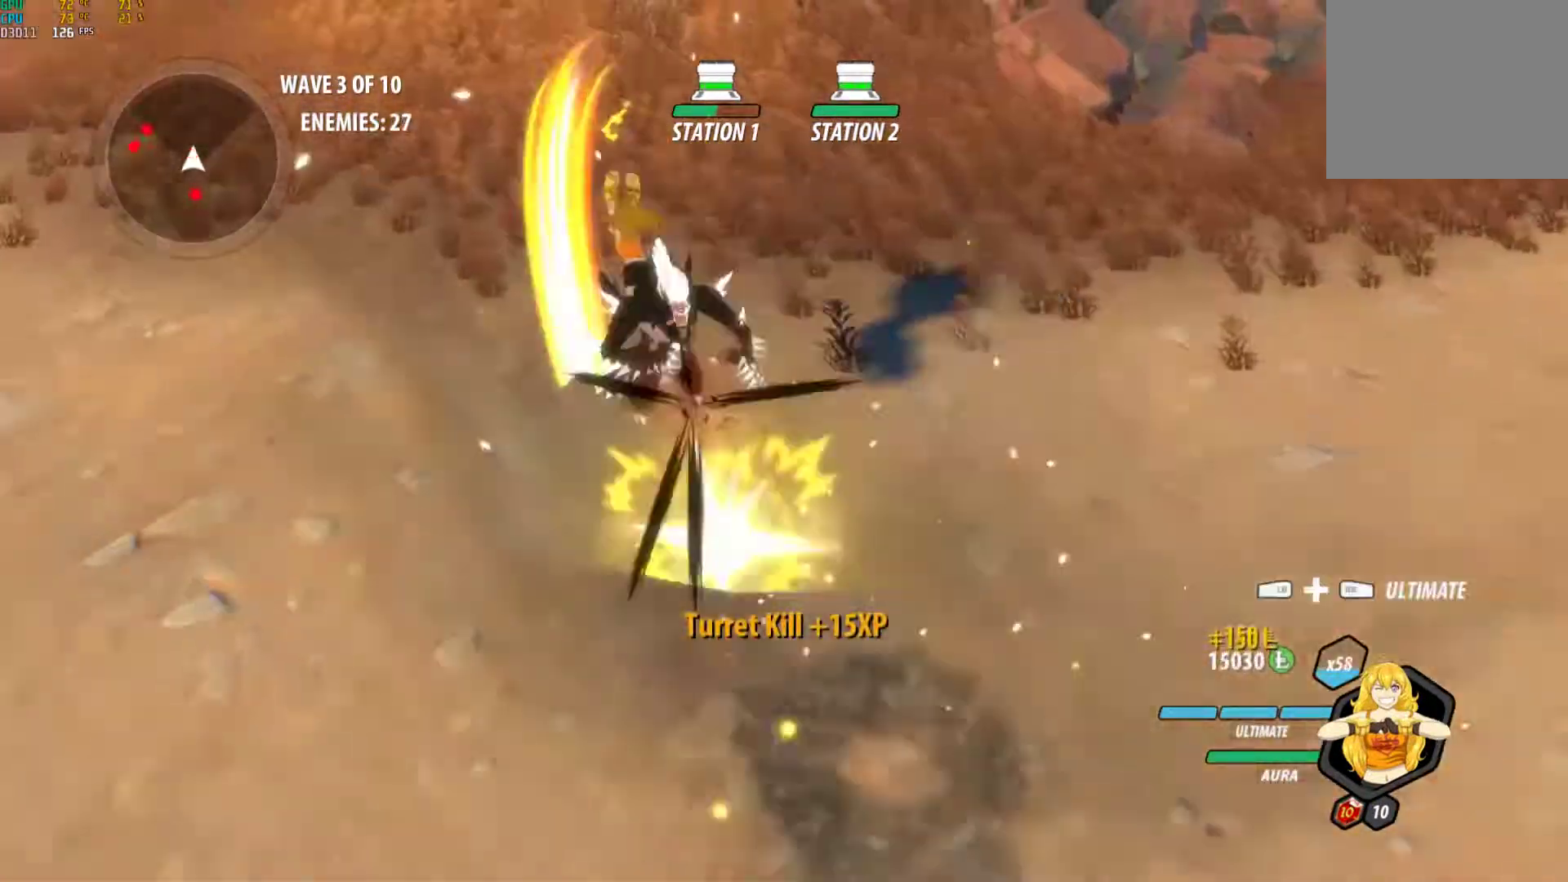
{"buttons": ["Y", "L1"], "left_stick": "left", "right_stick": "center", "events": [[17, "B", "up"], [83, "A", "down"], [117, "A", "up"], [117, "L1", "down"], [133, "Y", "down"], [233, "L1", "up"], [250, "B", "down"], [250, "Y", "up"], [267, "left_stick", "left"], [317, "B", "up"], [350, "A", "down"], [383, "L1", "down"], [400, "A", "up"], [417, "Y", "down"]]}
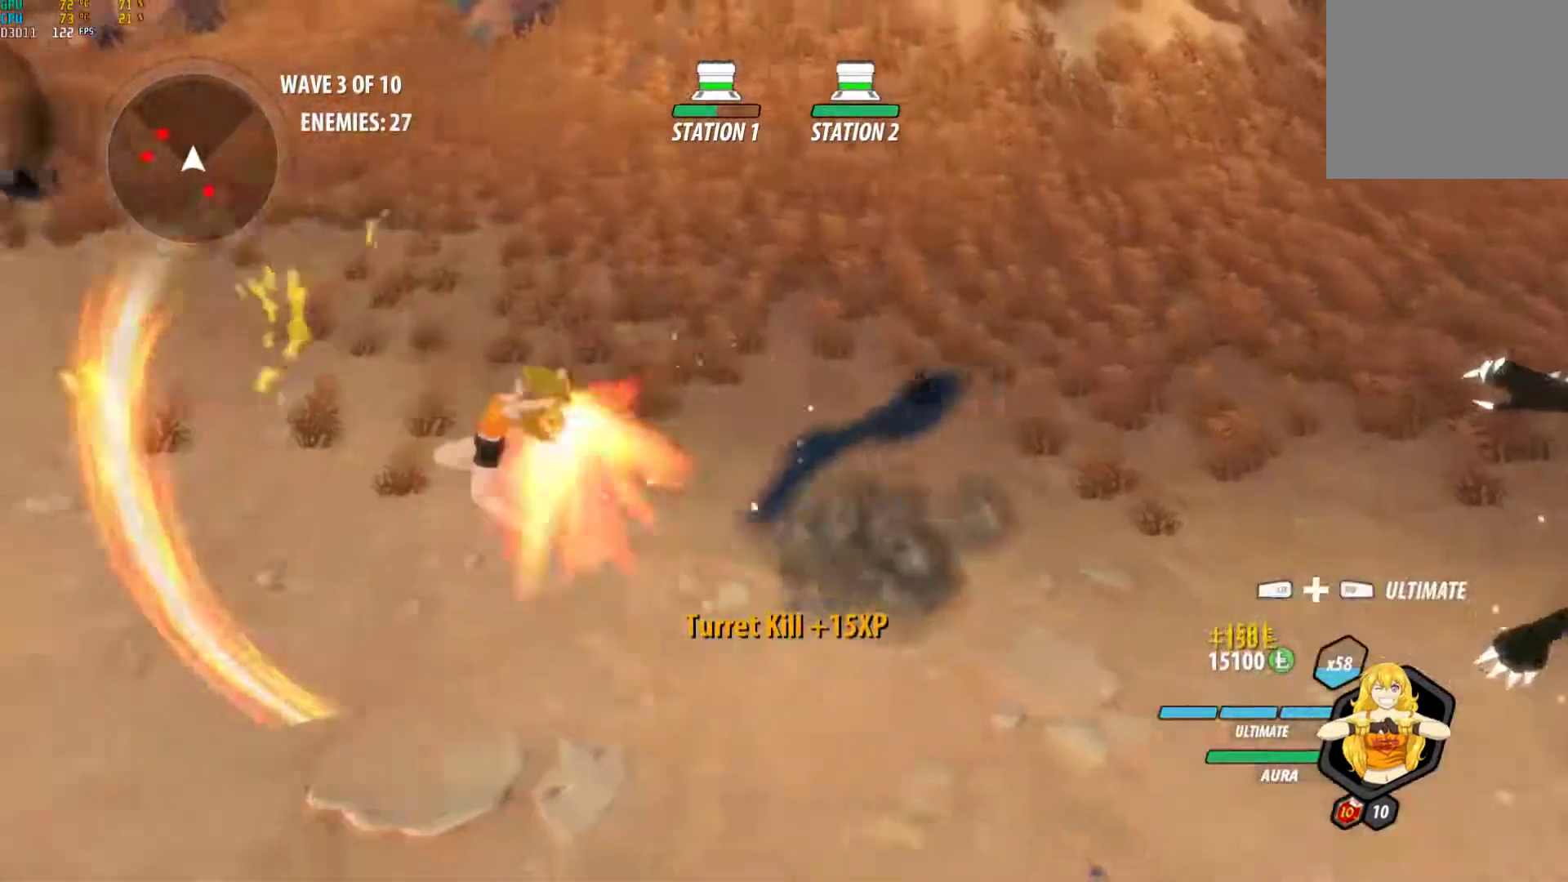
{"buttons": ["Y", "L1"], "left_stick": "left", "right_stick": "center", "events": [[33, "B", "down"], [33, "L1", "up"], [50, "Y", "up"], [117, "B", "up"], [150, "A", "down"], [167, "L1", "down"], [200, "A", "up"], [200, "Y", "down"], [333, "B", "down"], [333, "L1", "up"], [333, "Y", "up"], [383, "B", "up"], [417, "A", "down"], [450, "L1", "down"], [467, "A", "up"], [467, "Y", "down"]]}
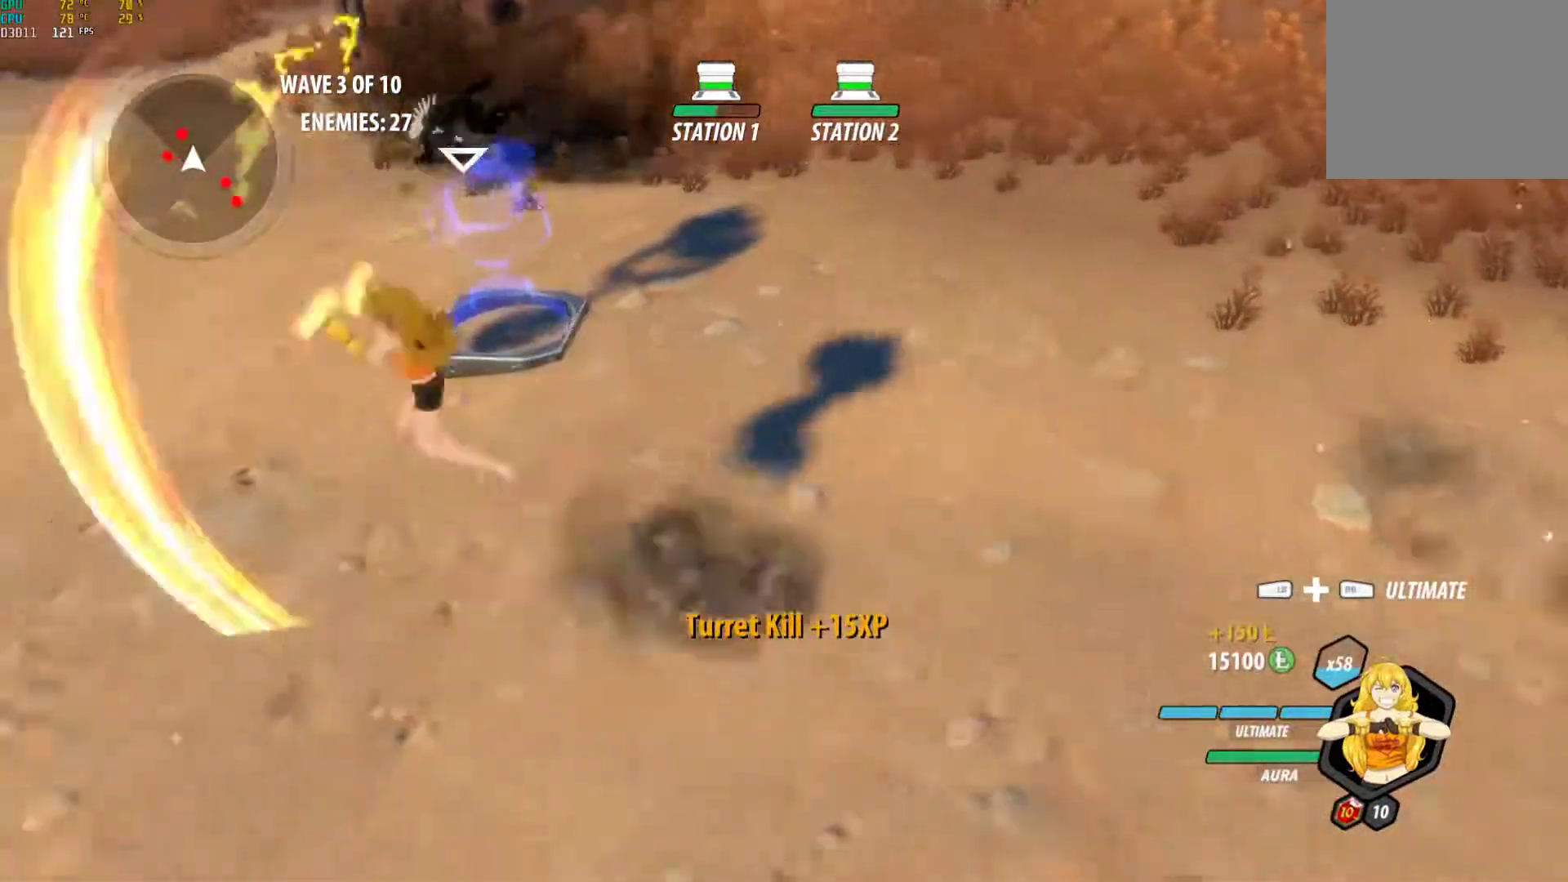
{"buttons": ["A", "L1"], "left_stick": "left", "right_stick": "center", "events": [[100, "B", "down"], [100, "L1", "up"], [100, "Y", "up"], [167, "B", "up"], [183, "A", "down"], [233, "A", "up"], [233, "L1", "down"], [250, "Y", "down"], [350, "B", "down"], [350, "L1", "up"], [383, "Y", "up"], [433, "B", "up"], [483, "A", "down"], [500, "L1", "down"]]}
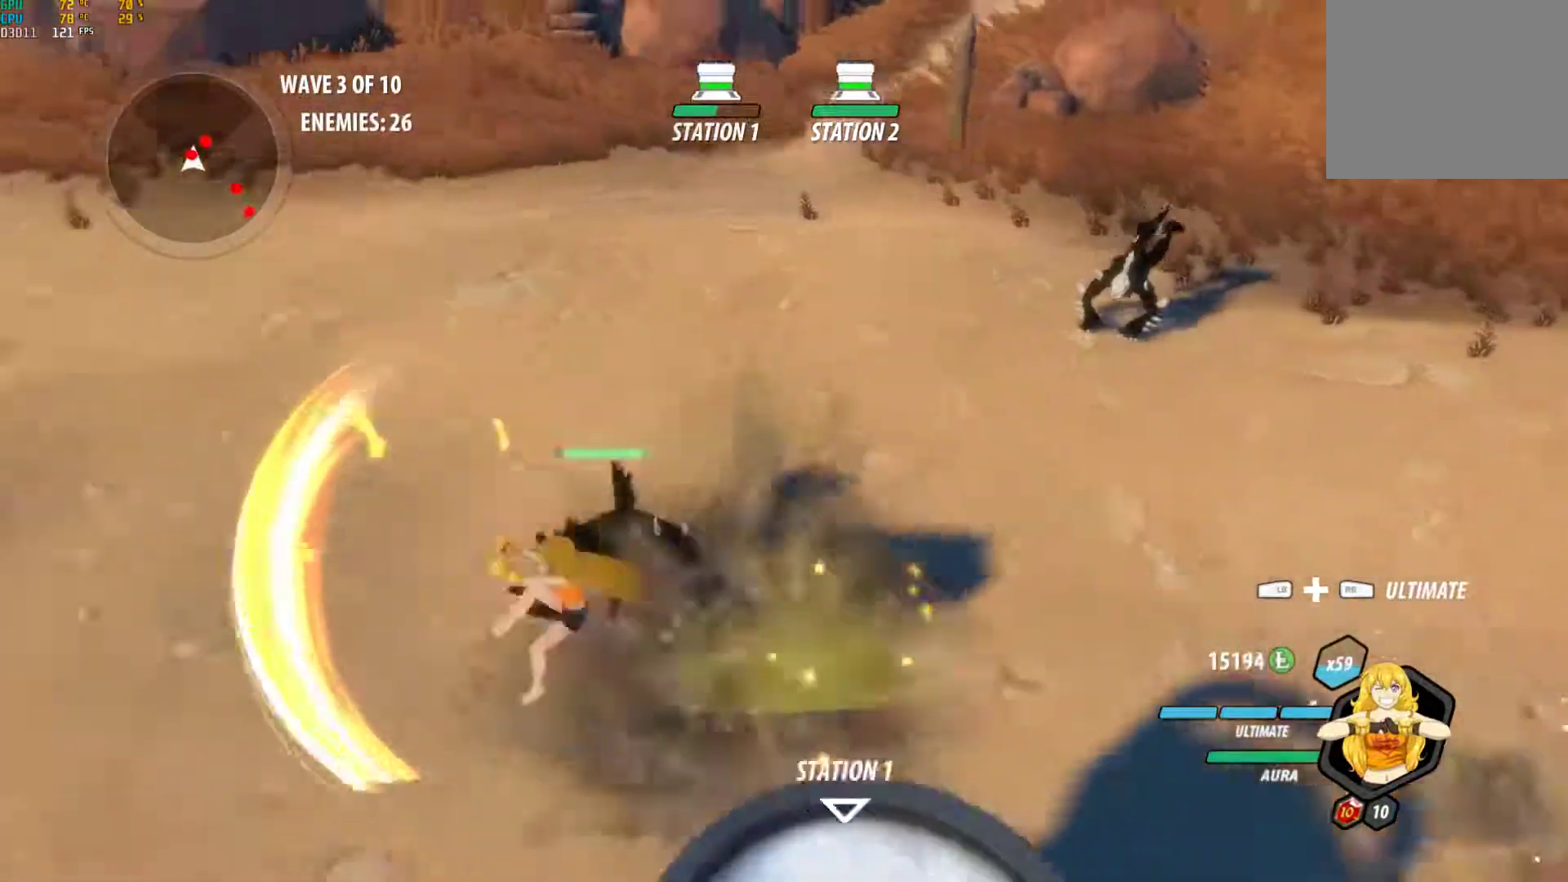
{"buttons": [], "left_stick": "right", "right_stick": "center", "events": [[17, "A", "up"], [17, "Y", "down"], [117, "L1", "up"], [150, "B", "down"], [150, "Y", "up"], [217, "B", "up"], [217, "left_stick", "center"], [267, "A", "down"], [267, "left_stick", "up-left"], [300, "L1", "down"], [317, "A", "up"], [317, "Y", "down"], [400, "L1", "up"], [433, "B", "down"], [433, "Y", "up"], [450, "left_stick", "right"], [500, "B", "up"]]}
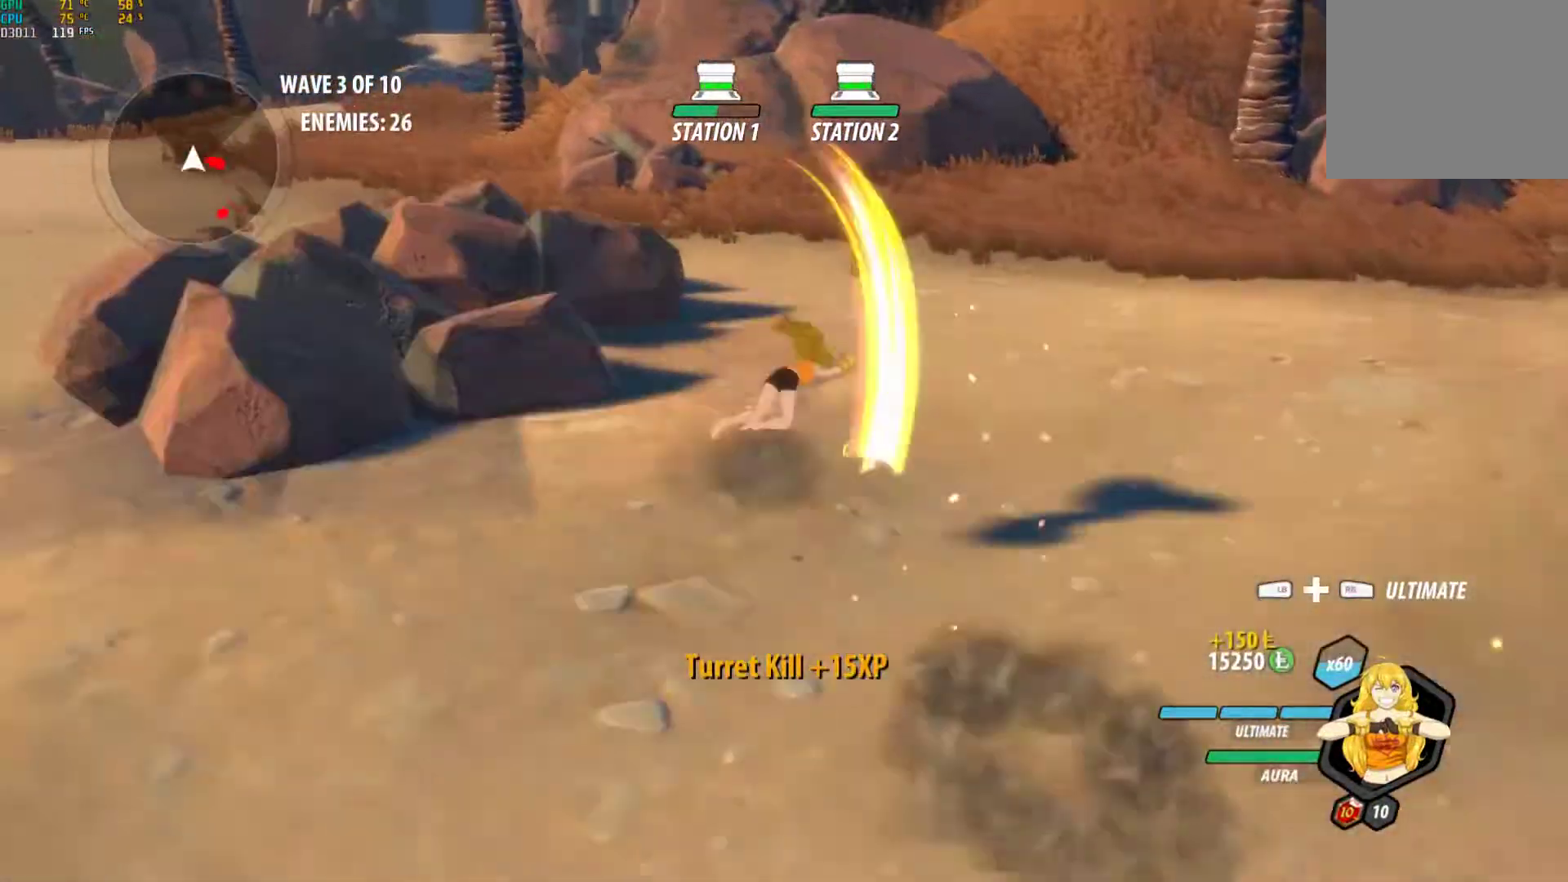
{"buttons": ["B", "Y"], "left_stick": "right", "right_stick": "center", "events": [[50, "A", "down"], [67, "L1", "down"], [83, "A", "up"], [83, "Y", "down"], [200, "L1", "up"], [217, "B", "down"], [233, "Y", "up"], [300, "B", "up"], [333, "A", "down"], [333, "L1", "down"], [367, "A", "up"], [383, "Y", "down"], [467, "L1", "up"], [500, "B", "down"]]}
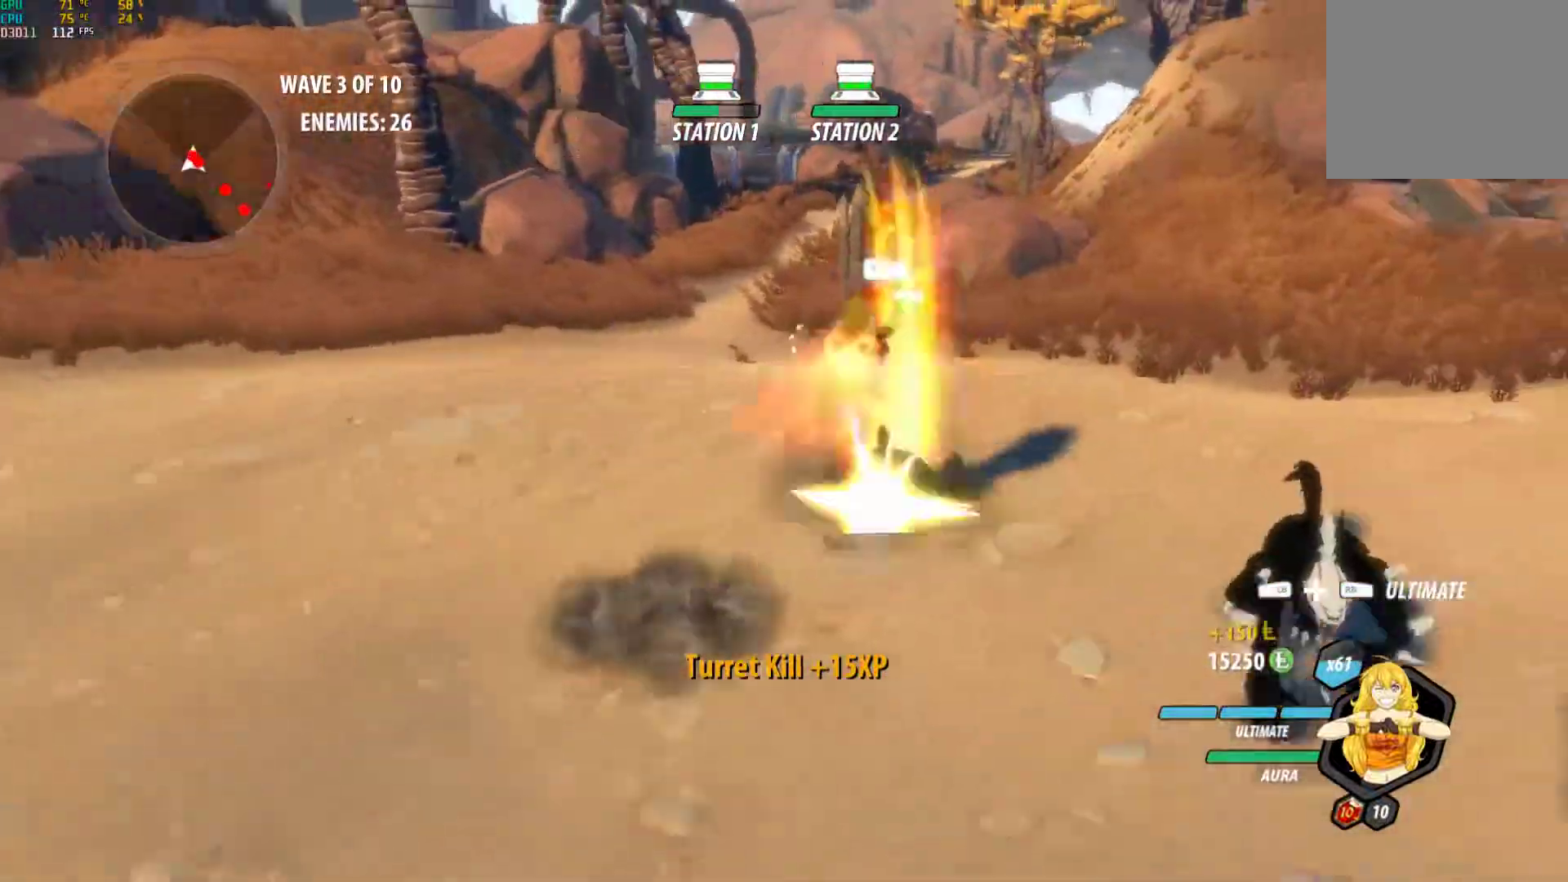
{"buttons": ["Y", "L1"], "left_stick": "up", "right_stick": "center", "events": [[17, "Y", "up"], [17, "left_stick", "center"], [67, "B", "up"], [100, "left_stick", "up"], [117, "A", "down"], [117, "L1", "down"], [150, "A", "up"], [150, "Y", "down"], [267, "L1", "up"], [283, "B", "down"], [300, "Y", "up"], [333, "left_stick", "center"], [367, "B", "up"], [383, "left_stick", "up"], [400, "A", "down"], [400, "L1", "down"], [433, "A", "up"], [433, "Y", "down"]]}
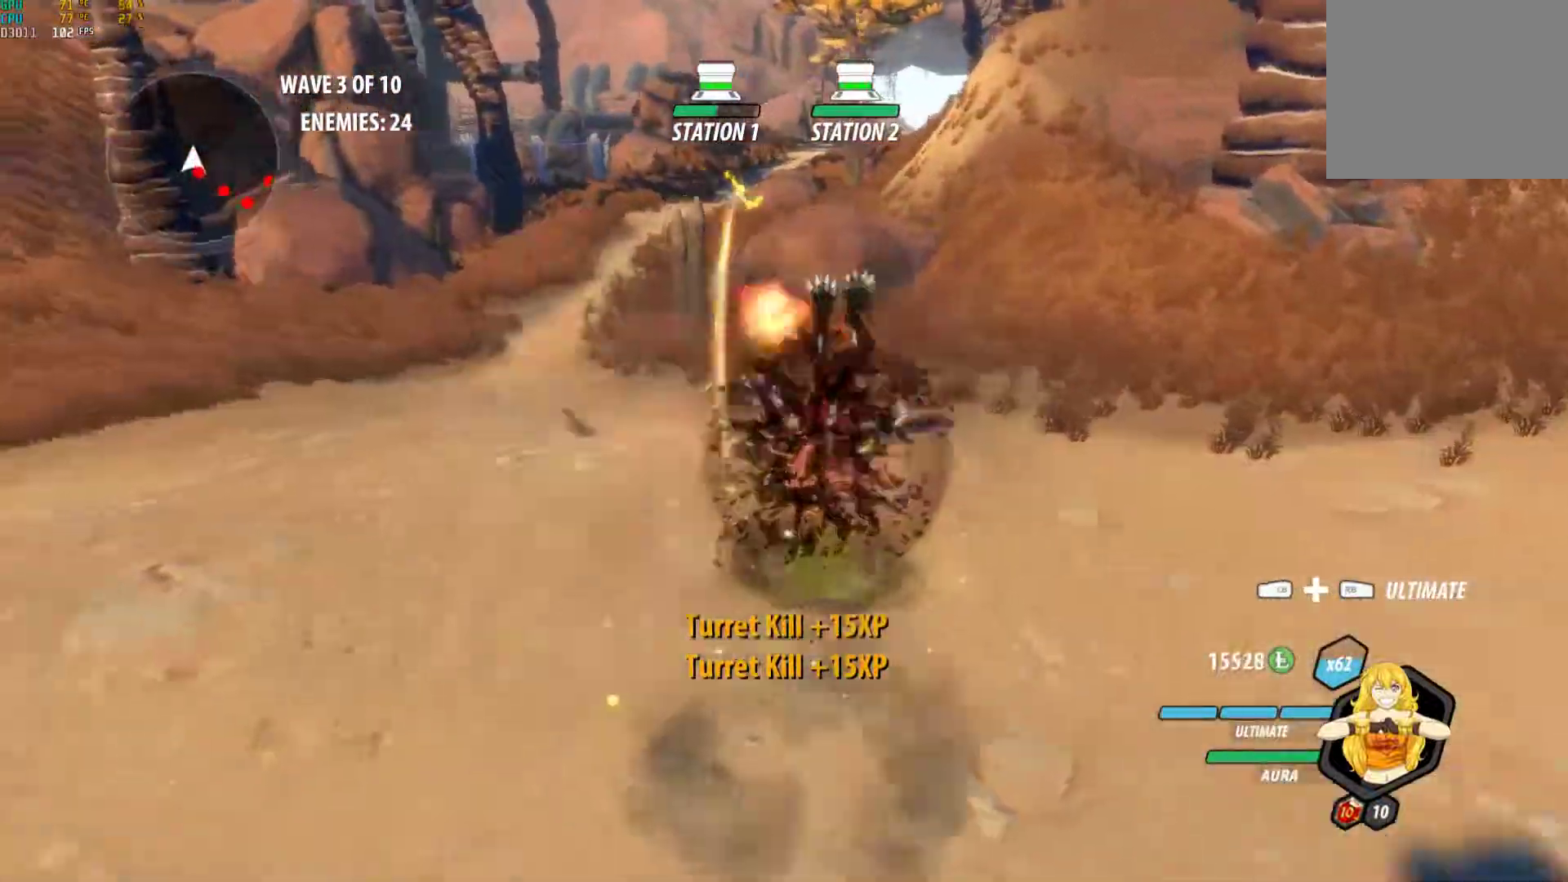
{"buttons": ["Y", "L1"], "left_stick": "down-right", "right_stick": "center", "events": [[33, "L1", "up"], [50, "B", "down"], [50, "Y", "up"], [50, "left_stick", "center"], [133, "B", "up"], [183, "A", "down"], [183, "L1", "down"], [183, "L3", "down"], [183, "left_stick", "down-right"], [200, "A", "up"], [200, "Y", "down"], [300, "L3", "up"], [333, "B", "down"], [350, "L1", "up"], [350, "Y", "up"], [400, "B", "up"], [450, "A", "down"], [483, "L1", "down"], [483, "Y", "down"], [500, "A", "up"]]}
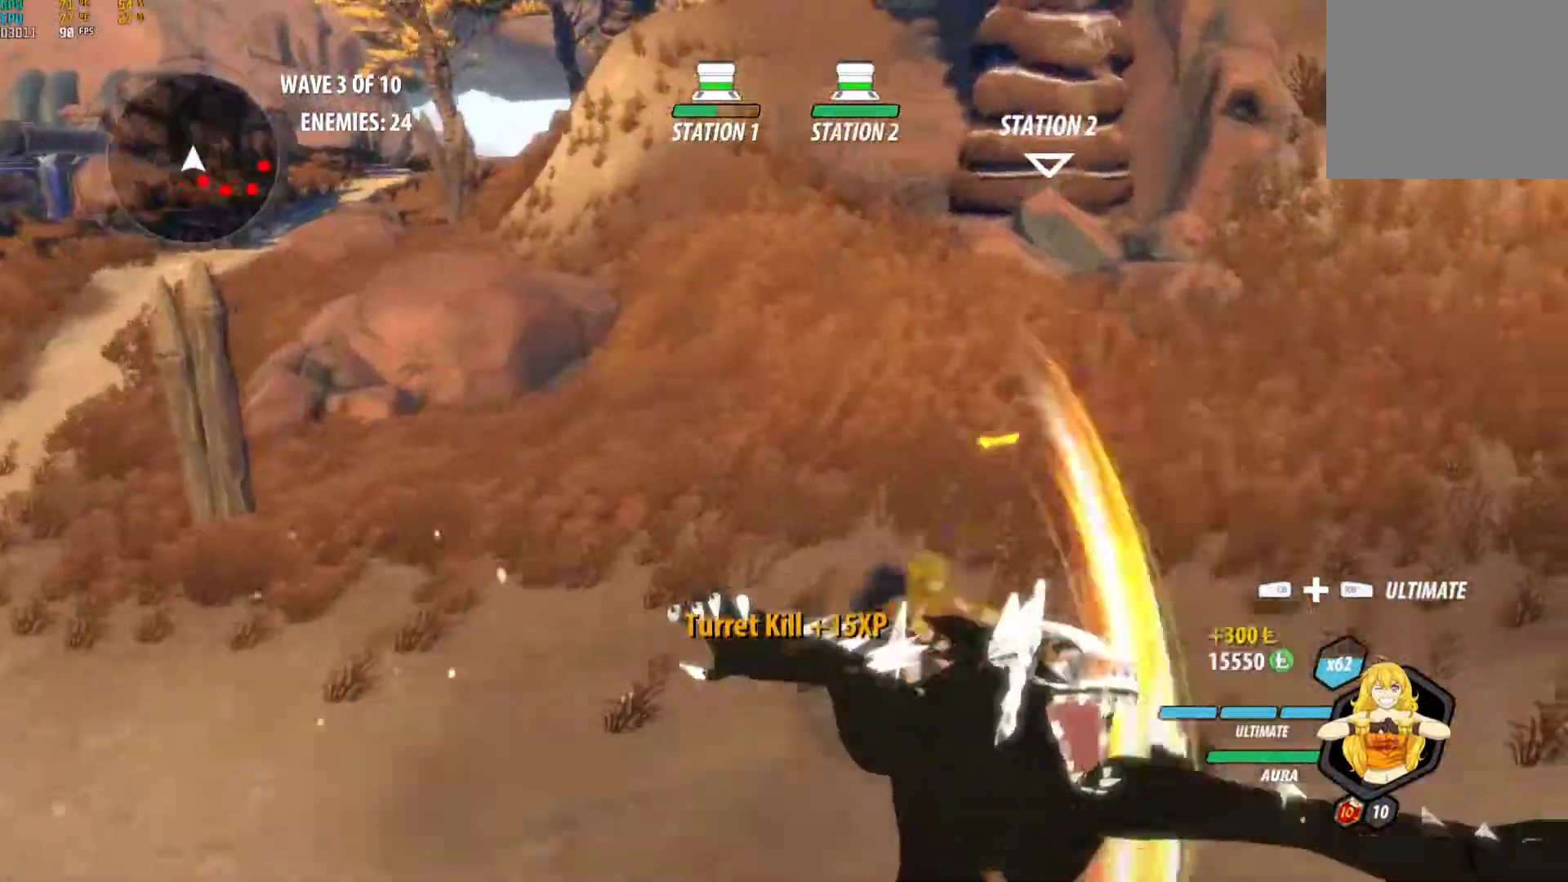
{"buttons": [], "left_stick": "center", "right_stick": "center", "events": [[117, "B", "down"], [133, "L1", "up"], [133, "Y", "up"], [183, "B", "up"], [233, "A", "down"], [250, "L1", "down"], [283, "A", "up"], [283, "Y", "down"], [383, "L1", "up"], [400, "B", "down"], [417, "Y", "up"], [417, "left_stick", "center"], [467, "B", "up"]]}